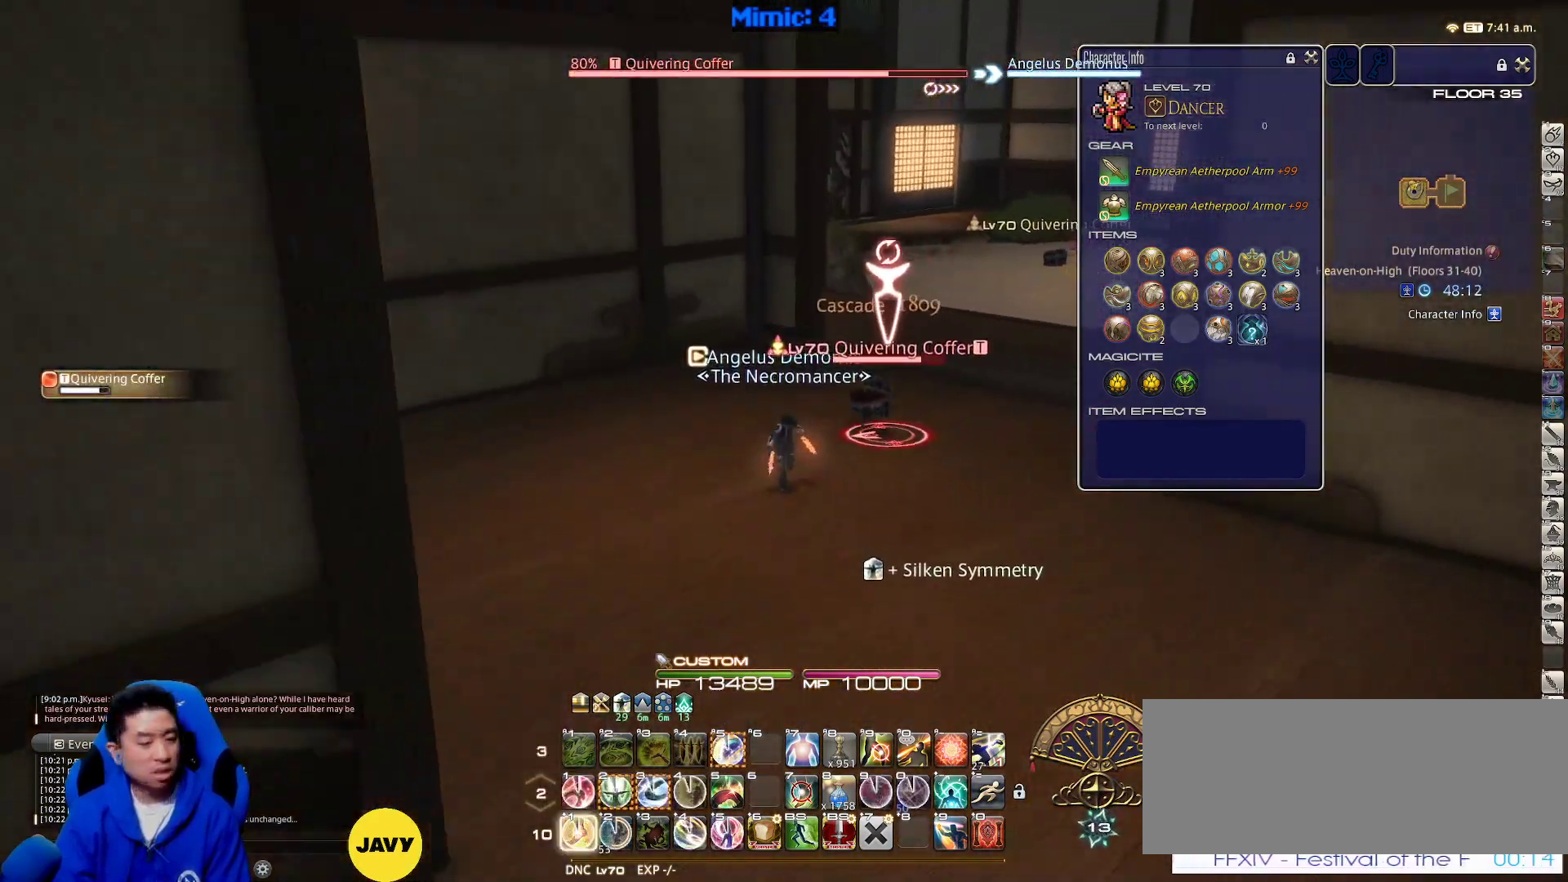
Gameplay with keyboard; each line is a JSON object with the keys held at the frame after it. "events" lists presses ("down") and releases ("up") of ".", "/", "0", "1", "2", "3", "4", "5", "6", "7", "8", "9", "a", "alt_l", "alt_r", "b", "backslash", "backspace", "c", "caps_lock", "comma", "ctrl_l", "ctrl_r", "d", "down", "e", "equals", "escape", "f", "f1", "f10", "f11", "f12", "f2", "f3", "f4", "f5", "f6", "f7", "f8", "f9", "g", "h", "i", "j", "k", "l", "lbracket", "left", "m", "minus", "n", "o", "p", "q", "quote", "r", "rbracket", "return", "right", "s", "semicolon", "shift_l", "shift_r", "space", "super", "t", "tab", "tilde", "u", "up", "v", "w", "x", "y" and "z" between this image and that frame as [ms after this image, input, new state], when the widget could be followed in between. No other keys are recorded. Mouse input is not recorded.
{"keys": ["s"], "events": [[117, "1", "up"], [117, "shift_r", "up"], [350, "lbracket", "down"], [400, "rbracket", "down"], [483, "lbracket", "up"], [483, "rbracket", "up"]]}
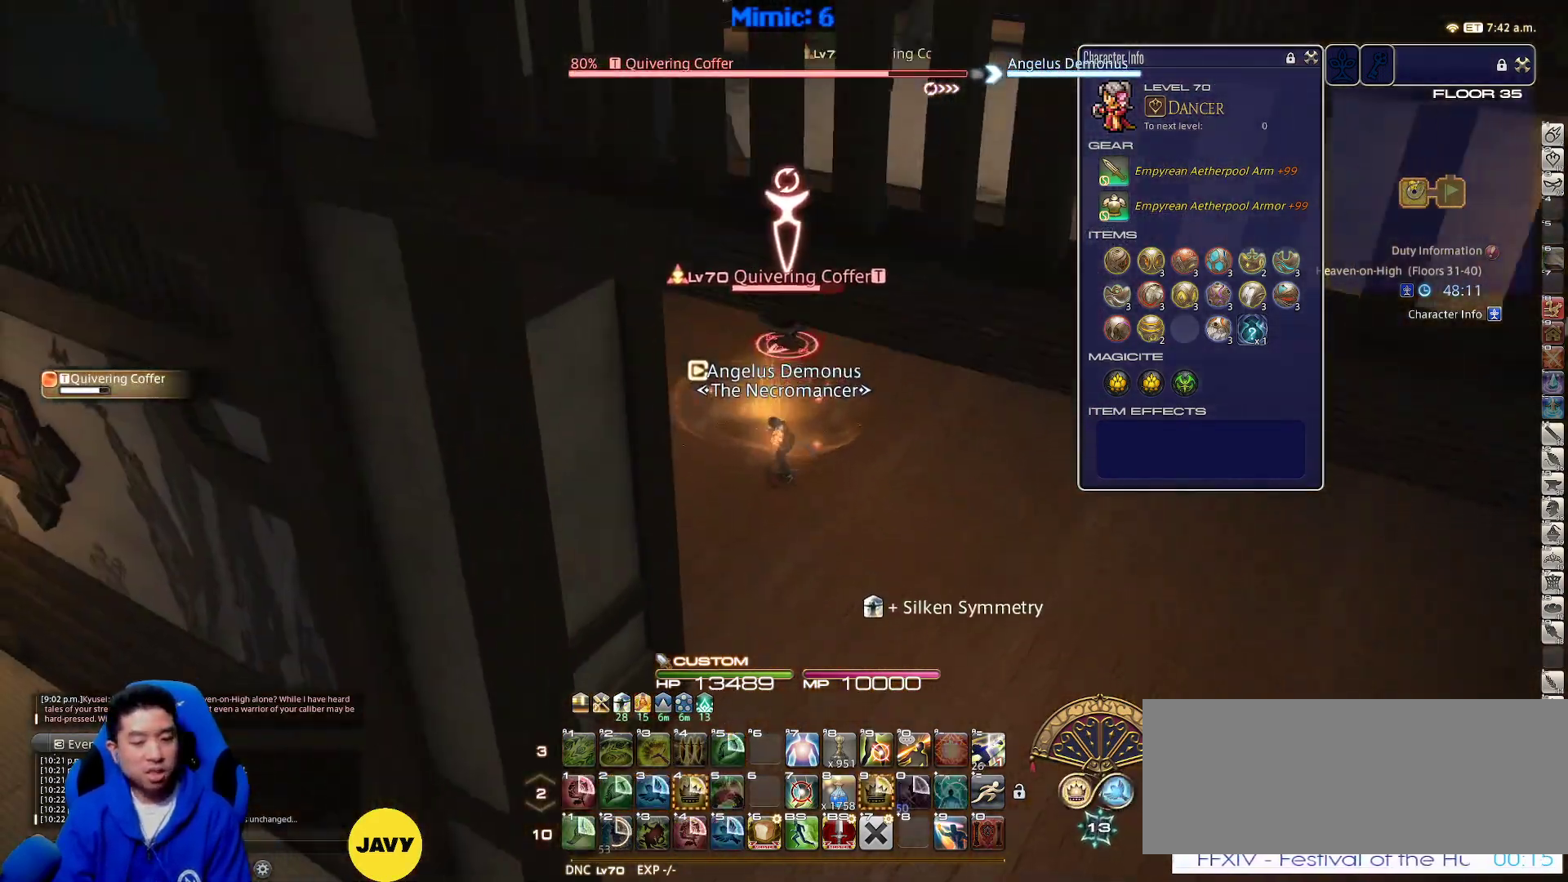
{"keys": ["minus", "s"], "events": [[50, "space", "down"], [183, "space", "up"], [500, "minus", "down"]]}
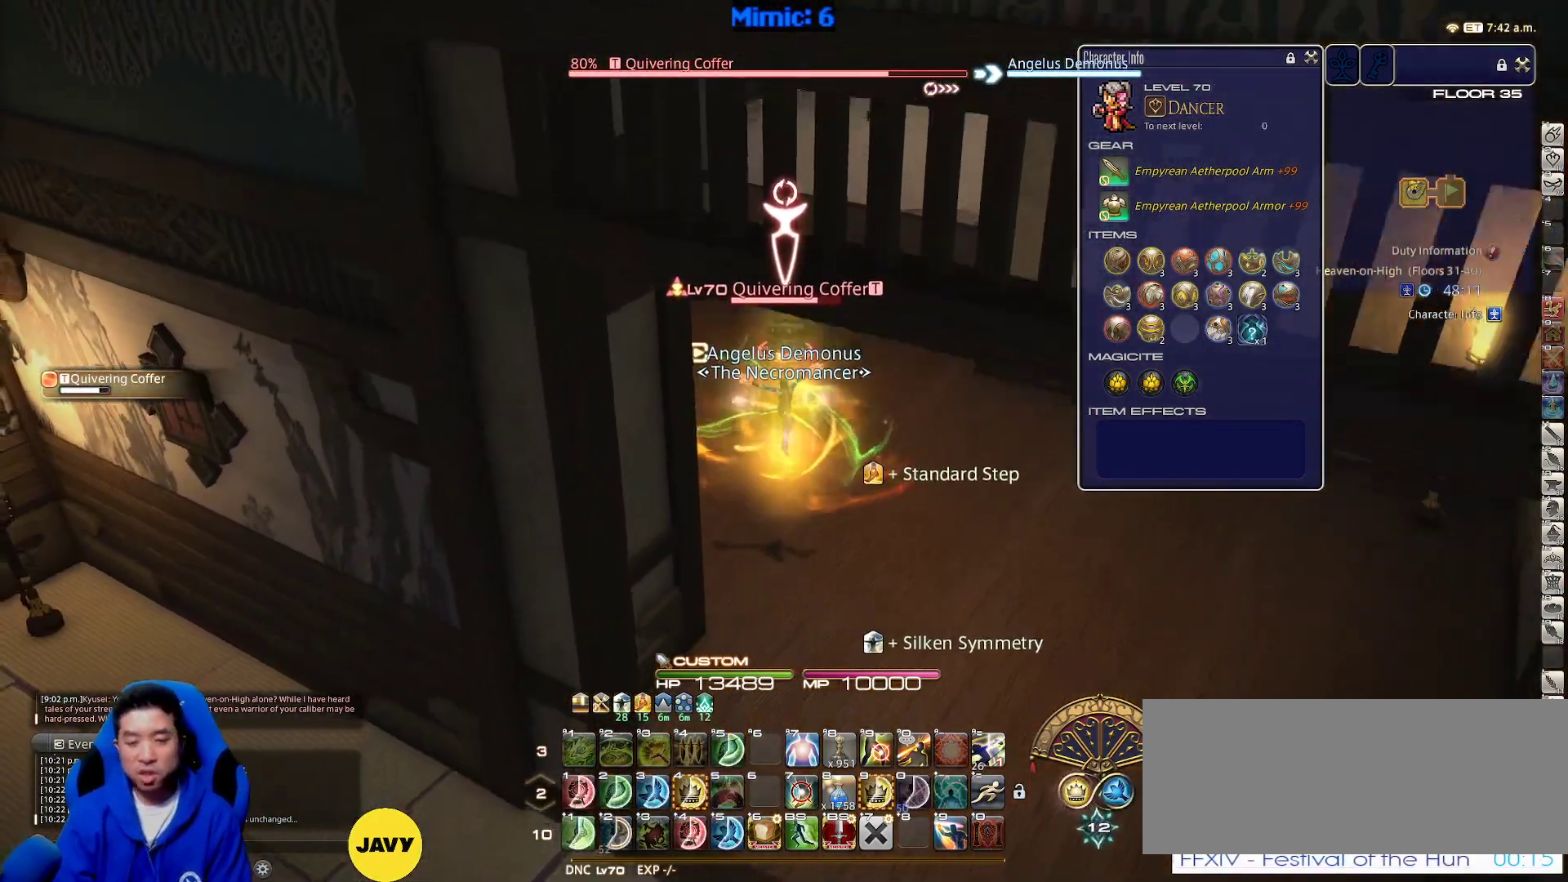
{"keys": ["4"], "events": [[50, "minus", "up"], [333, "s", "up"], [400, "4", "down"]]}
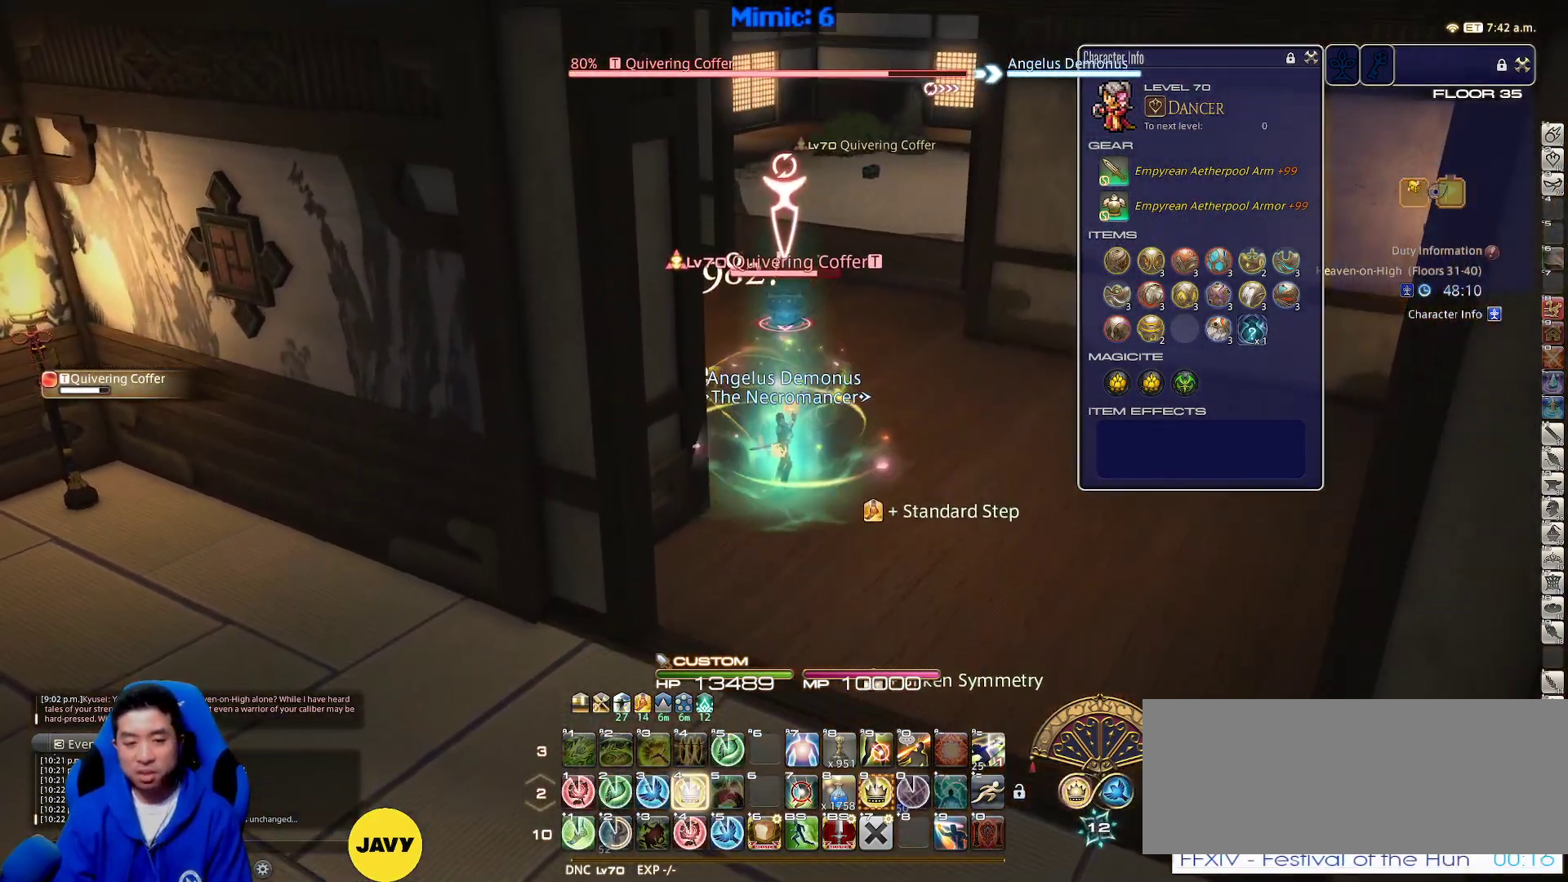
{"keys": ["d", "return", "s"], "events": [[83, "p", "down"], [133, "4", "up"], [167, "a", "down"], [167, "s", "down"], [250, "p", "up"], [317, "a", "up"], [317, "return", "down"], [367, "d", "down"], [450, "return", "up"], [500, "return", "down"]]}
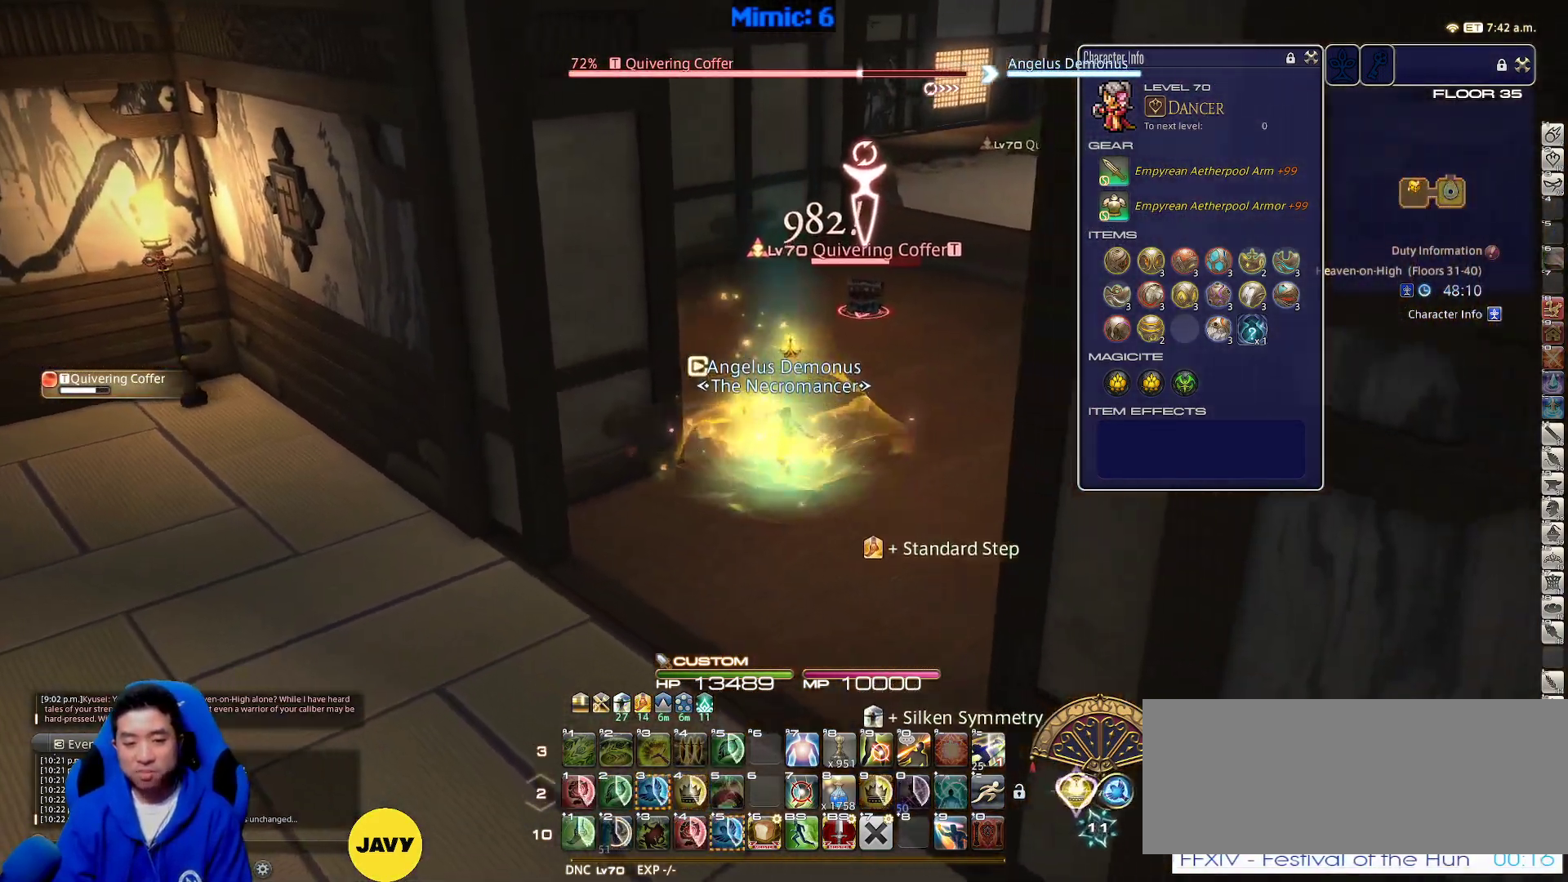
{"keys": ["s"], "events": [[33, "rbracket", "down"], [100, "rbracket", "up"], [100, "return", "up"], [133, "rbracket", "down"], [183, "d", "up"], [267, "rbracket", "up"]]}
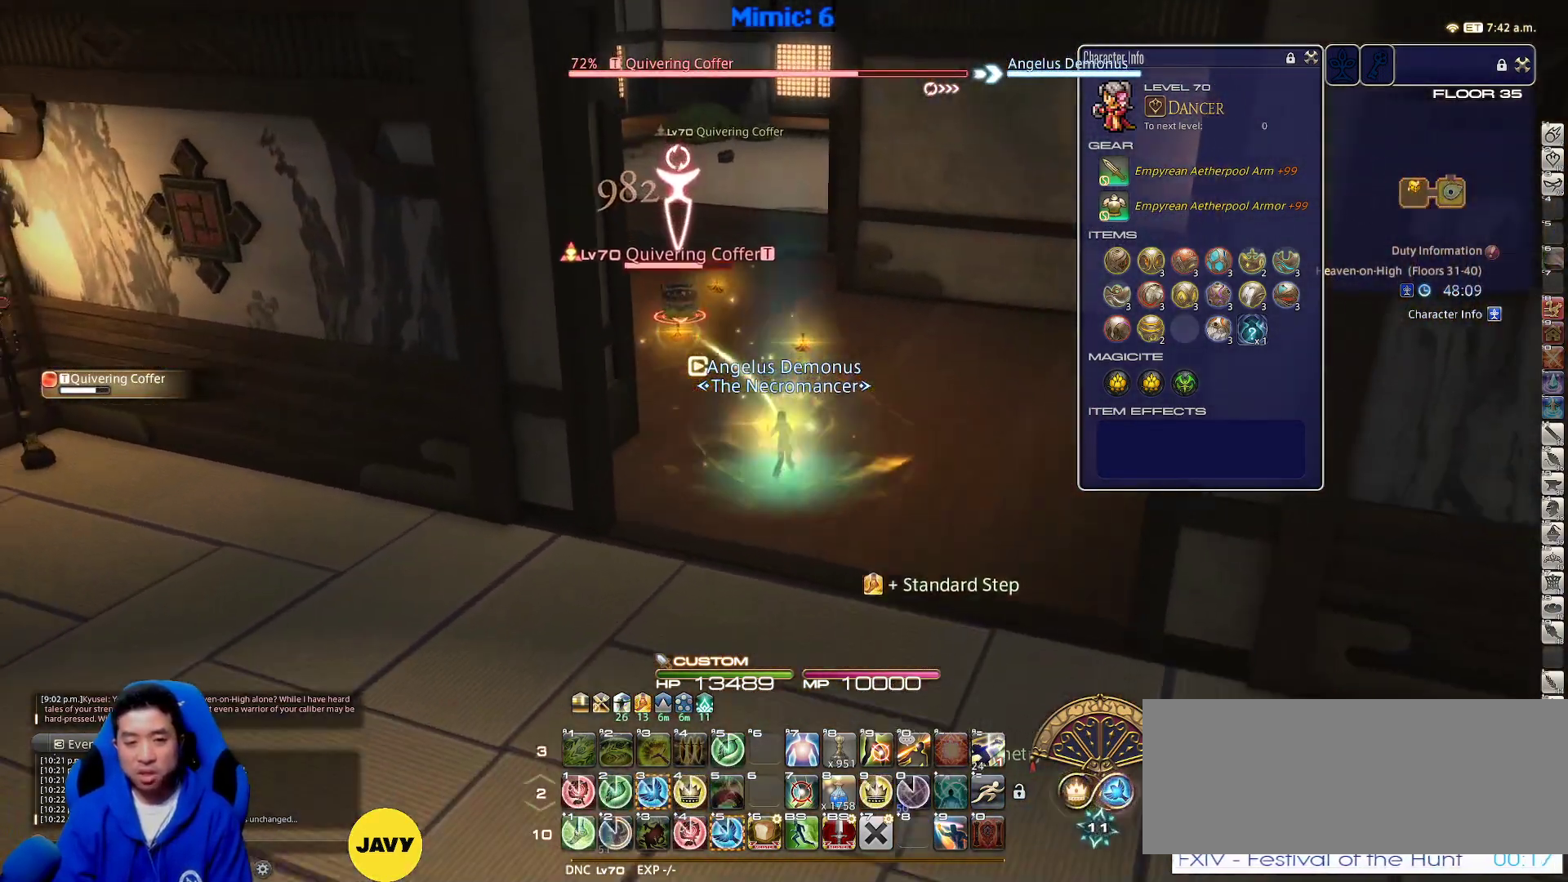
{"keys": ["d", "return"], "events": [[100, "3", "down"], [250, "3", "up"], [333, "p", "down"], [383, "d", "down"], [433, "p", "up"], [483, "return", "down"], [483, "s", "up"]]}
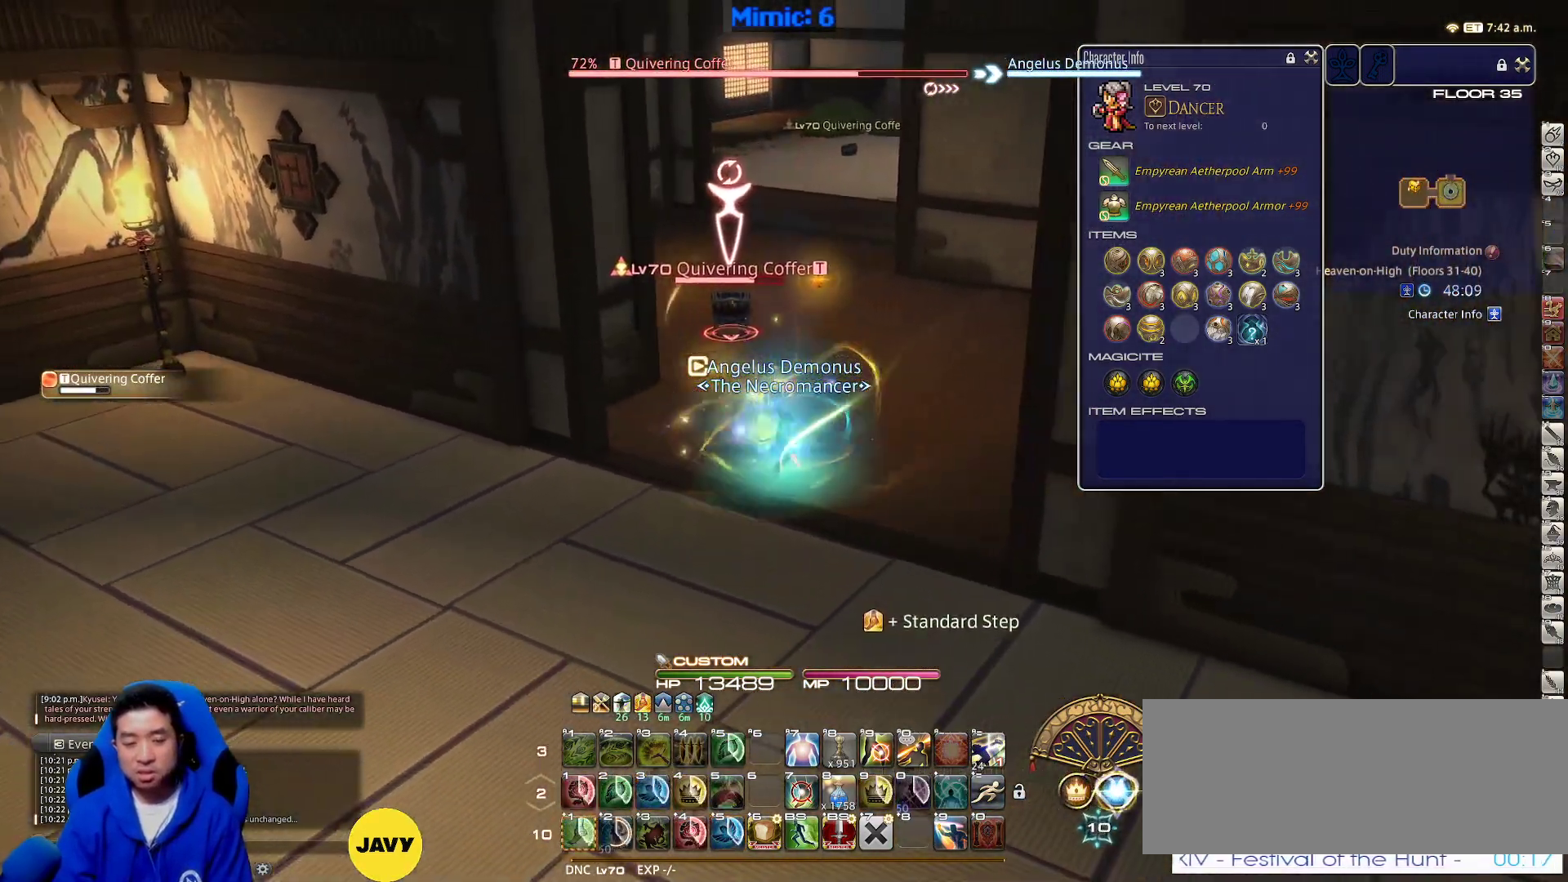
{"keys": ["shift_r", "w"], "events": [[67, "w", "down"], [117, "return", "up"], [267, "d", "up"], [367, "shift_r", "down"]]}
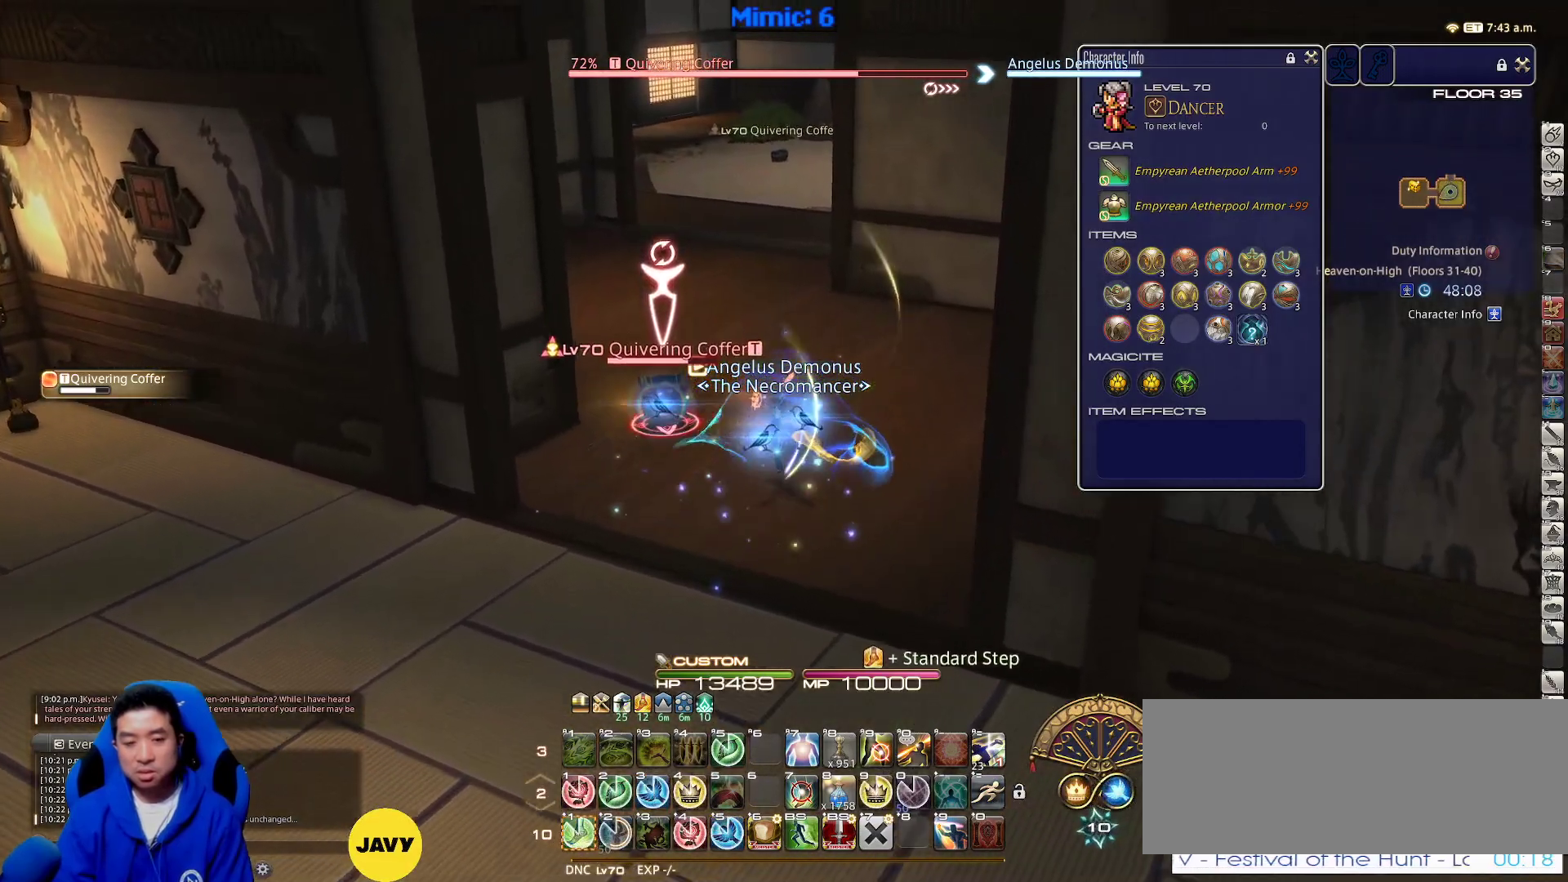
{"keys": ["a", "p", "w"], "events": [[83, "1", "down"], [183, "1", "up"], [233, "shift_r", "up"], [317, "p", "down"], [367, "a", "down"]]}
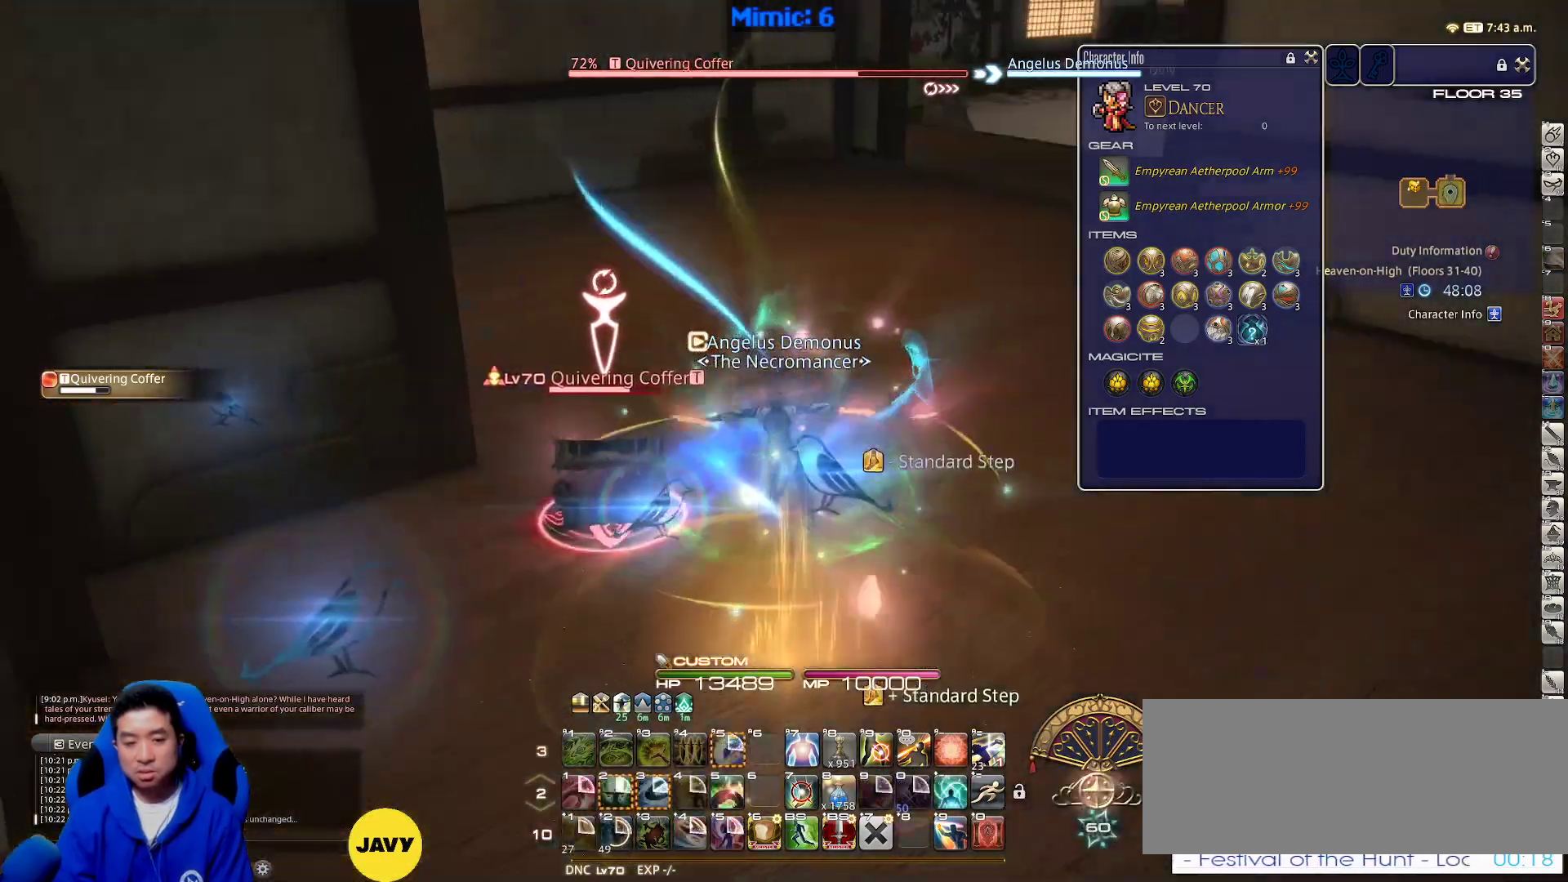
{"keys": ["w"], "events": [[50, "a", "up"], [50, "d", "down"], [100, "return", "down"], [100, "space", "down"], [200, "space", "up"], [250, "d", "up"], [250, "p", "up"], [250, "return", "up"]]}
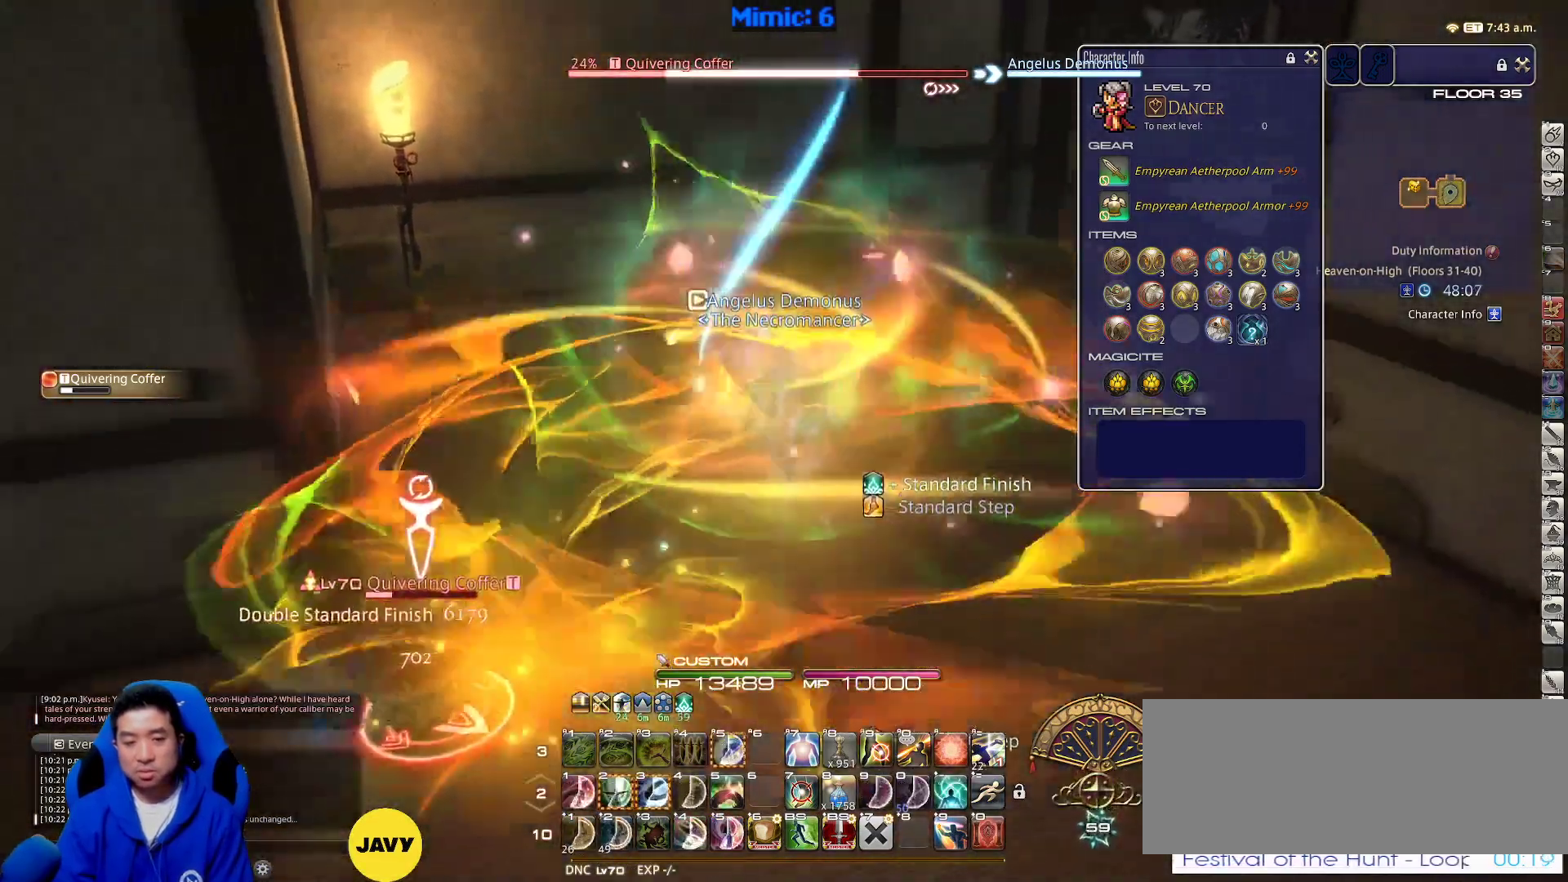
{"keys": ["d", "w"], "events": [[117, "p", "down"], [217, "p", "up"], [250, "p", "down"], [350, "d", "down"], [400, "p", "up"], [400, "space", "down"], [483, "space", "up"]]}
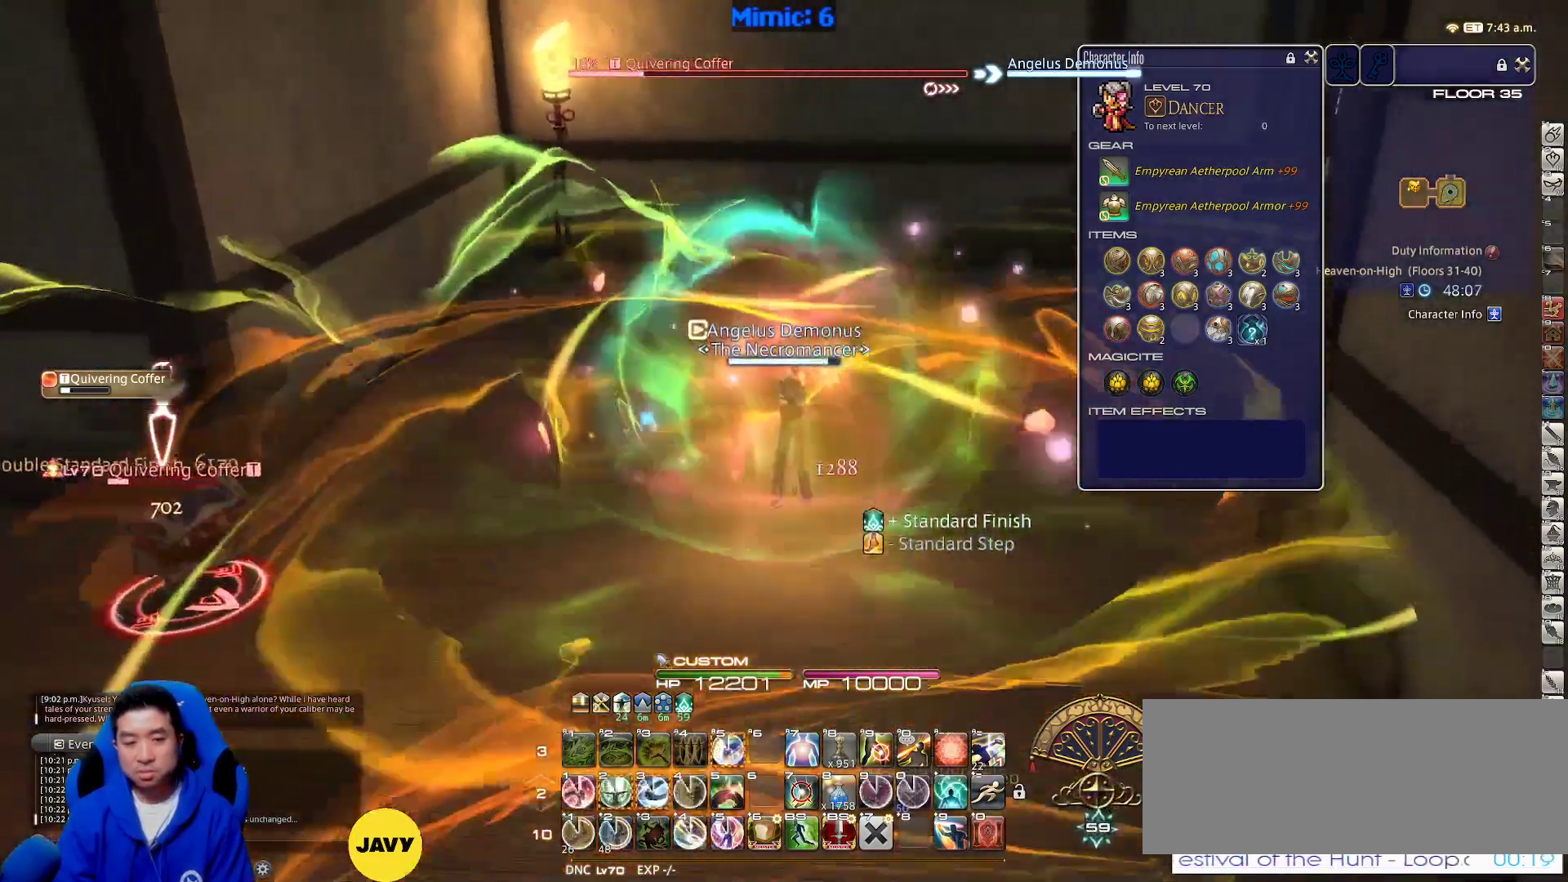
{"keys": ["2", "w"], "events": [[33, "d", "up"], [283, "rbracket", "down"], [367, "rbracket", "up"], [417, "2", "down"], [417, "rbracket", "down"], [500, "rbracket", "up"]]}
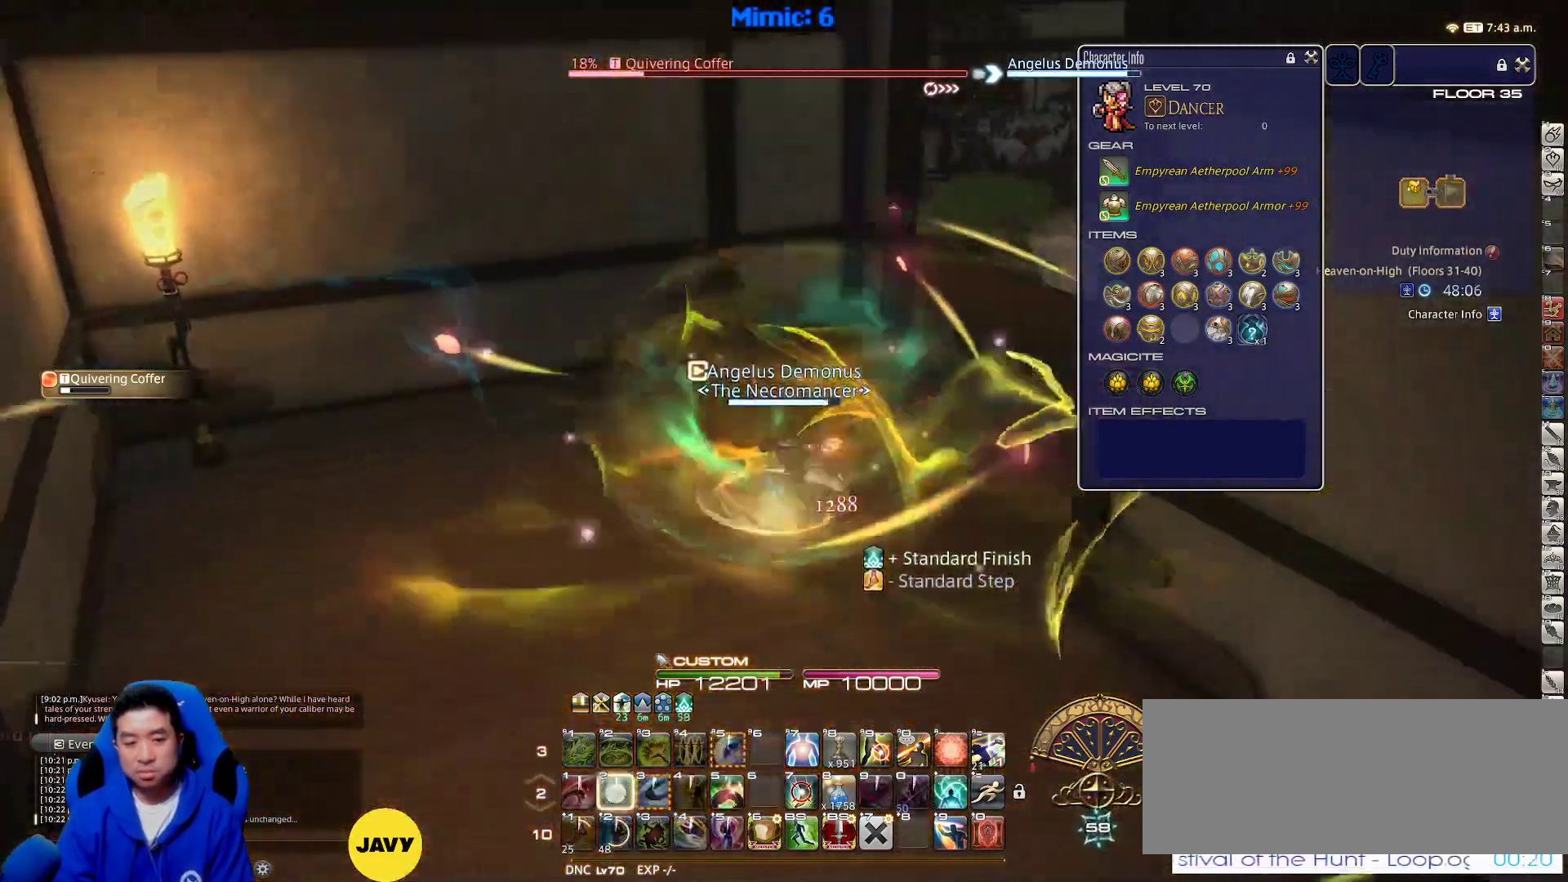
{"keys": ["alt_r", "w"], "events": [[67, "2", "up"], [67, "rbracket", "down"], [150, "a", "down"], [150, "rbracket", "up"], [200, "rbracket", "down"], [250, "w", "up"], [300, "rbracket", "up"], [433, "w", "down"], [467, "a", "up"], [467, "alt_r", "down"]]}
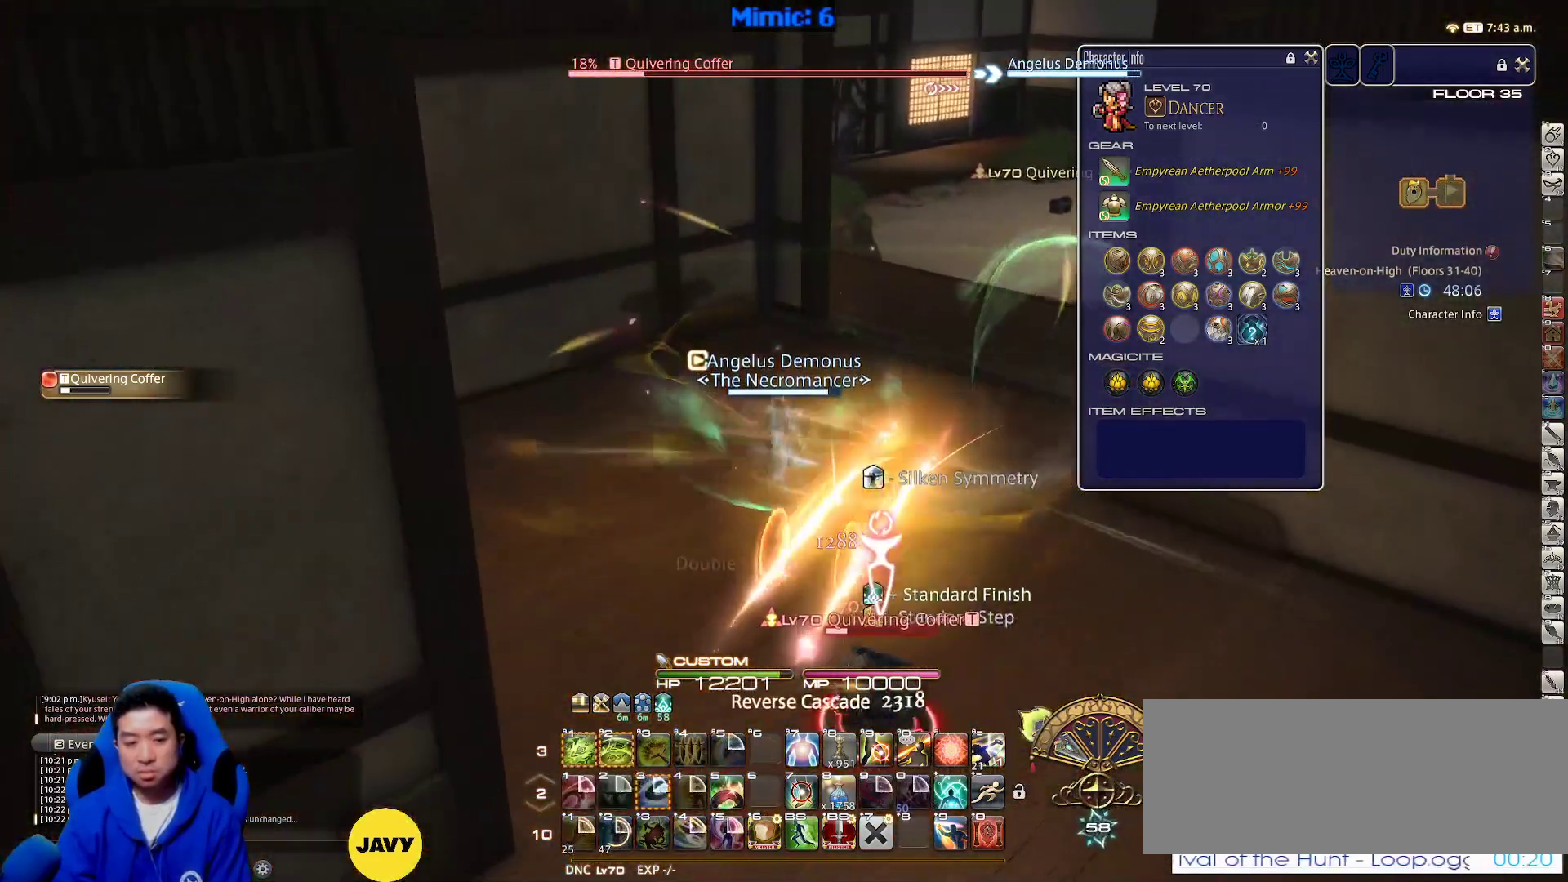
{"keys": ["rbracket", "w"], "events": [[67, "1", "down"], [167, "1", "up"], [217, "alt_r", "up"], [300, "rbracket", "down"]]}
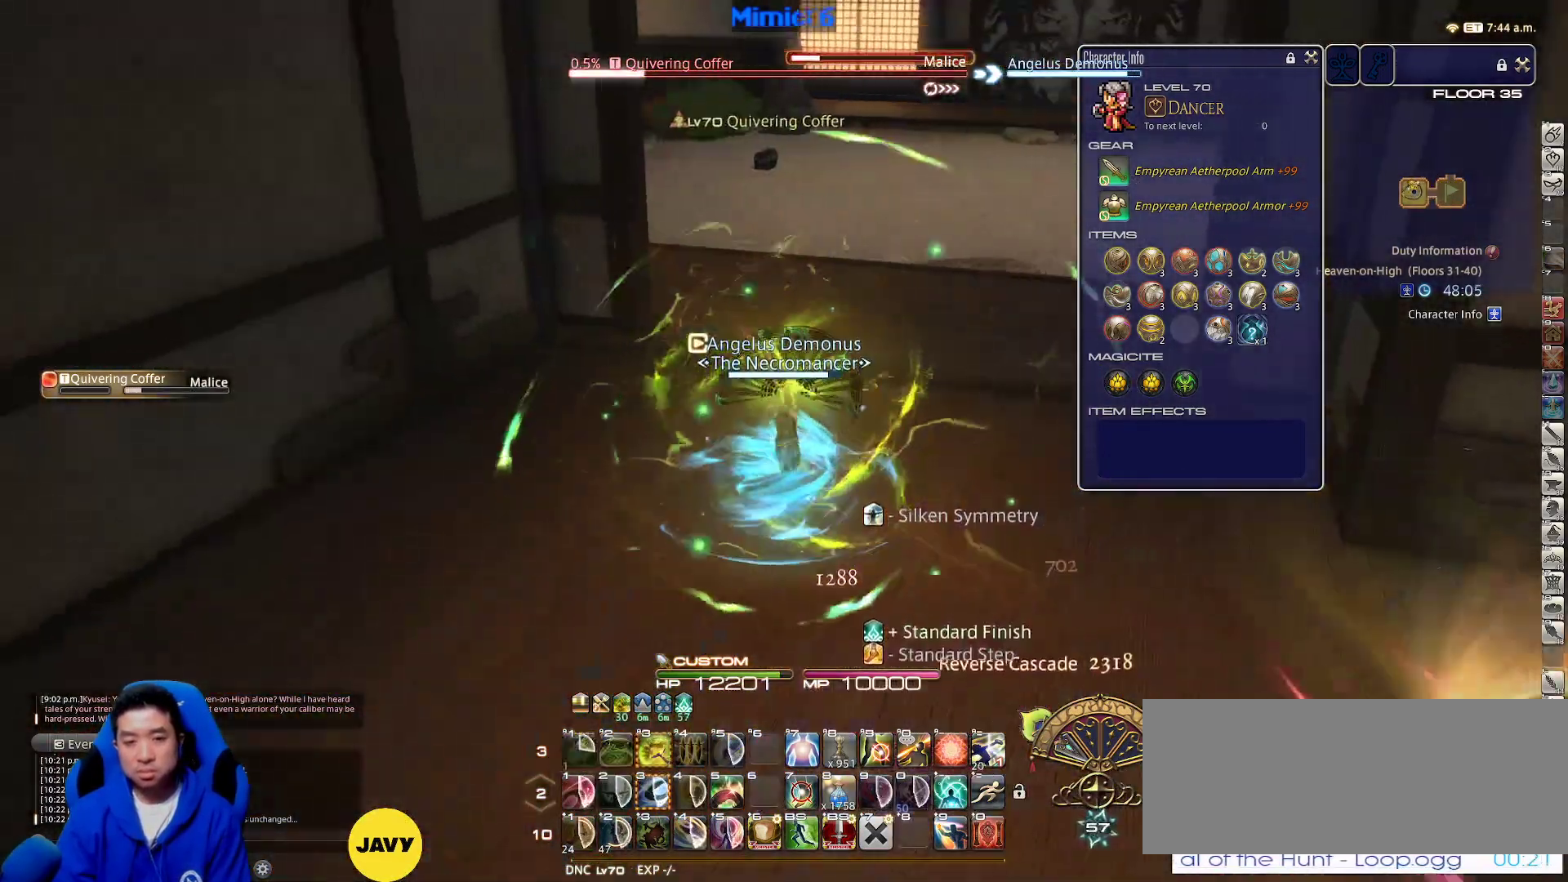
{"keys": ["w"], "events": [[83, "rbracket", "up"], [133, "q", "down"], [267, "q", "up"]]}
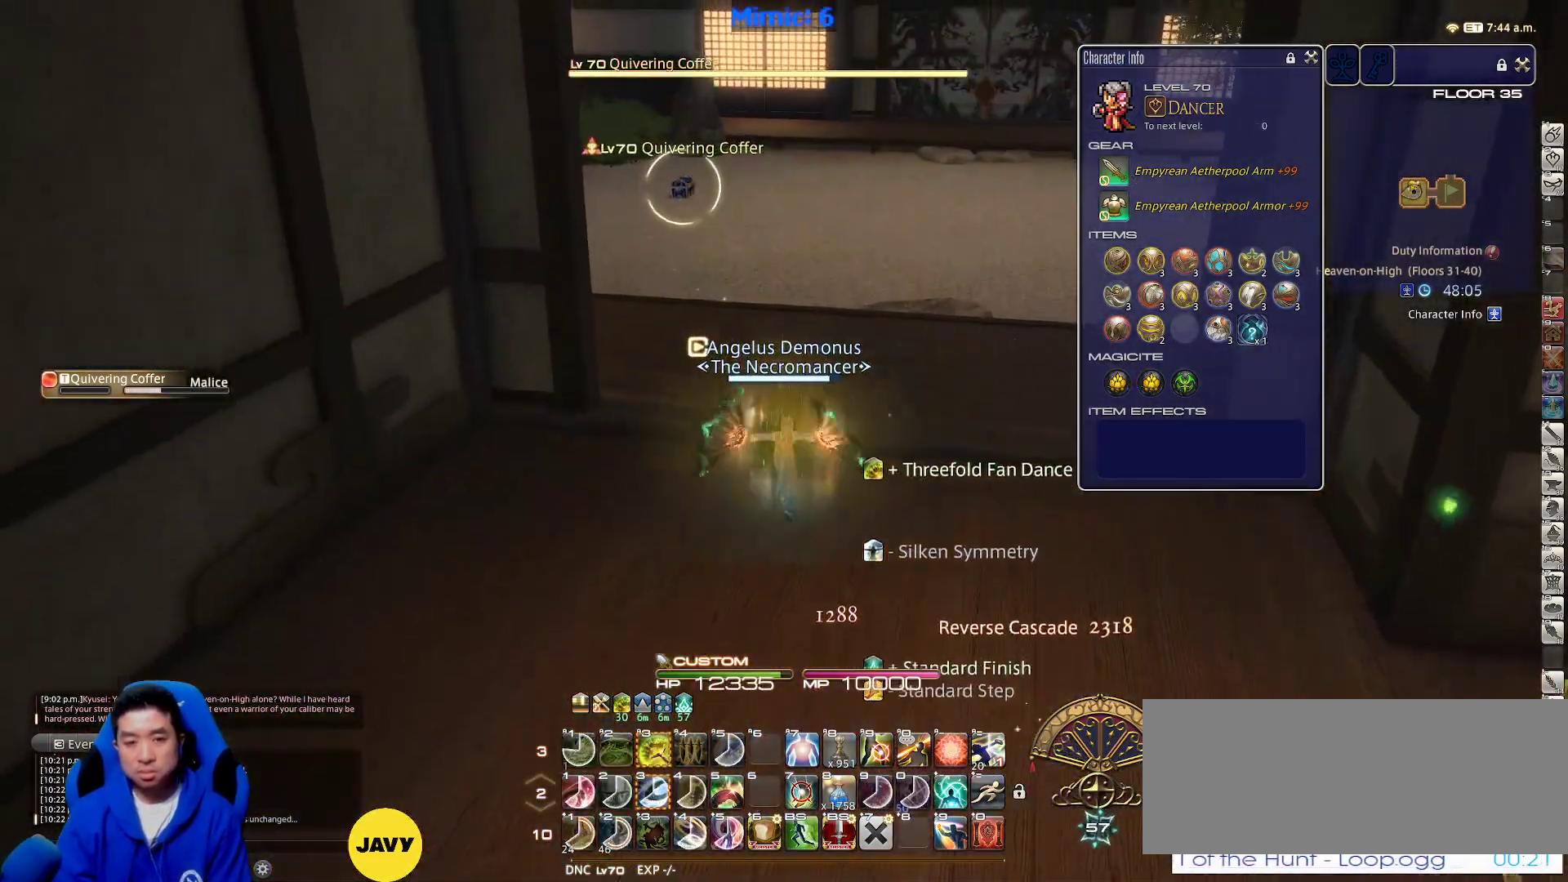
{"keys": ["rbracket", "return", "w"], "events": [[100, "d", "down"], [200, "rbracket", "down"], [383, "return", "down"], [483, "d", "up"]]}
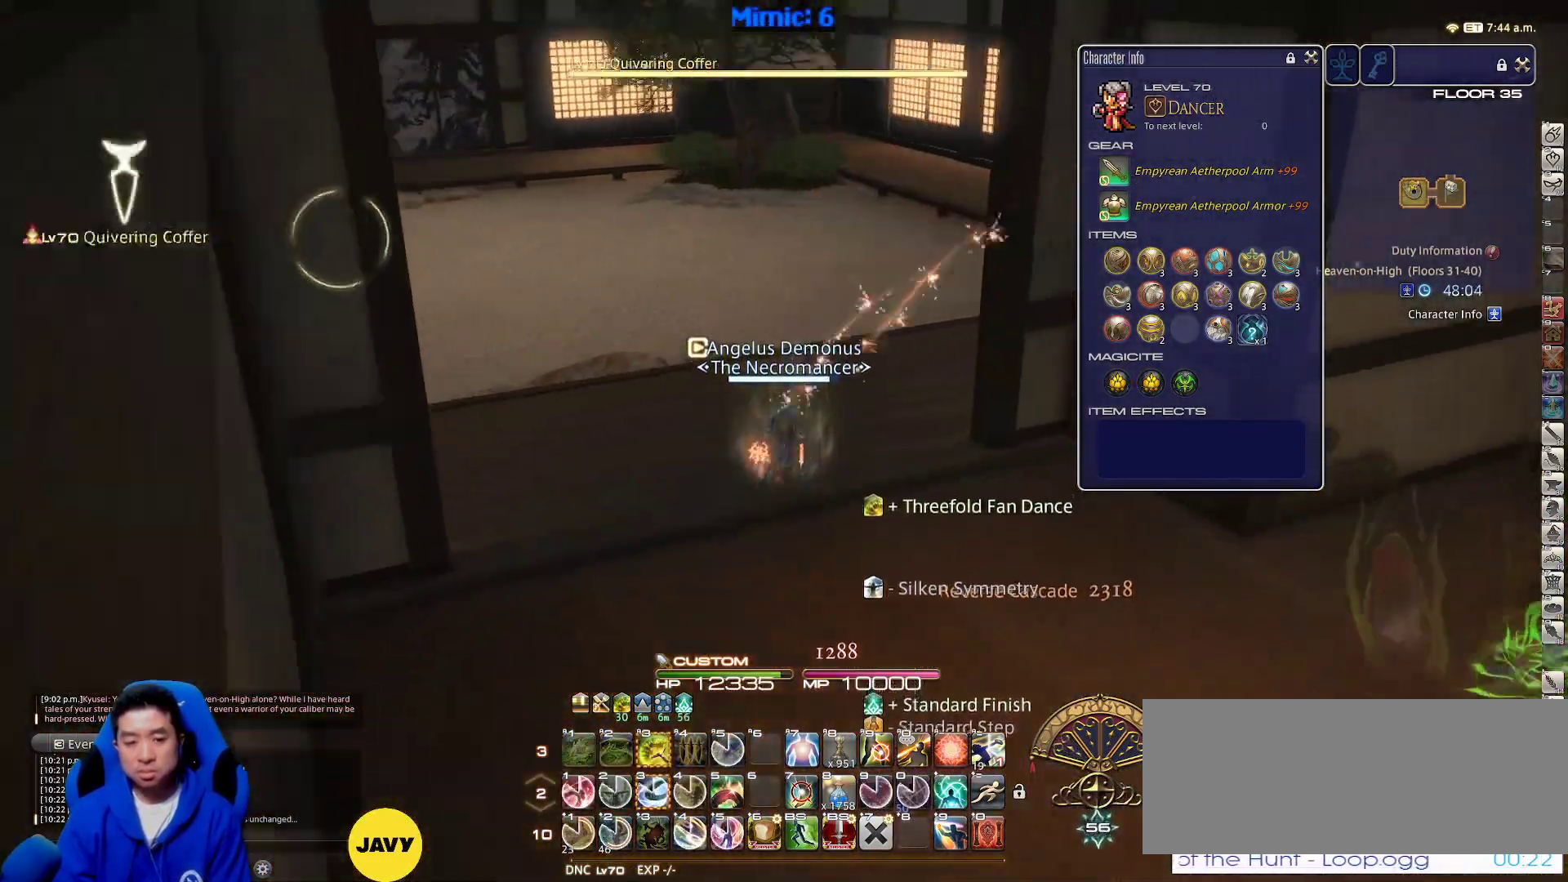
{"keys": ["3", "rbracket", "w"], "events": [[33, "return", "up"], [317, "3", "down"], [317, "rbracket", "up"], [350, "3", "up"], [350, "rbracket", "down"], [400, "3", "down"]]}
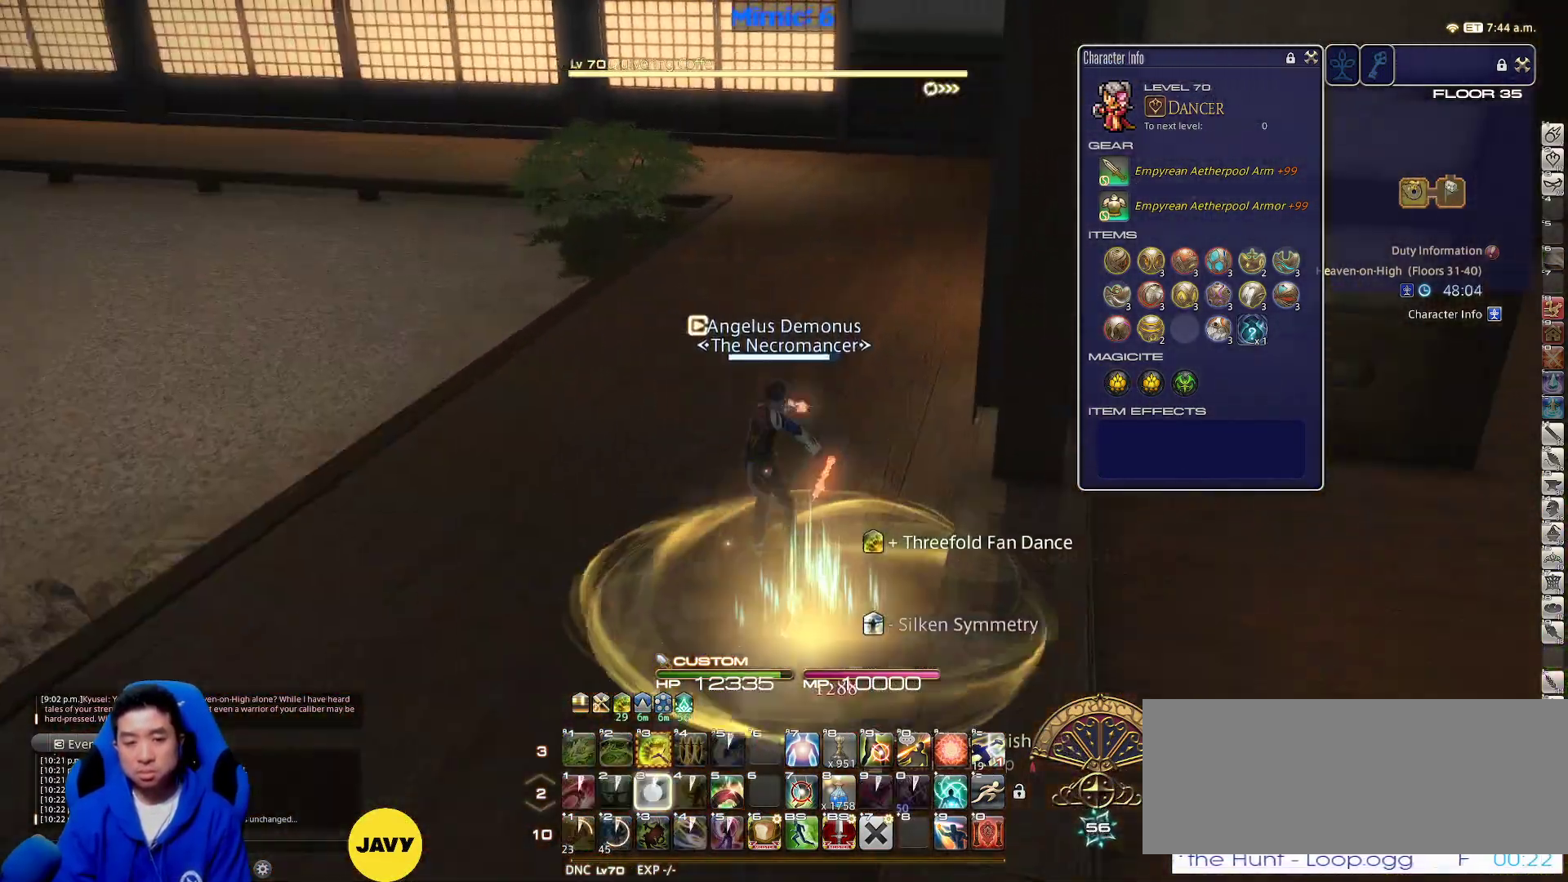
{"keys": ["a", "p", "s"], "events": [[50, "3", "up"], [83, "rbracket", "up"], [83, "w", "up"], [183, "alt_r", "down"], [217, "3", "down"], [417, "3", "up"], [417, "alt_r", "up"], [467, "a", "down"], [467, "p", "down"], [500, "s", "down"]]}
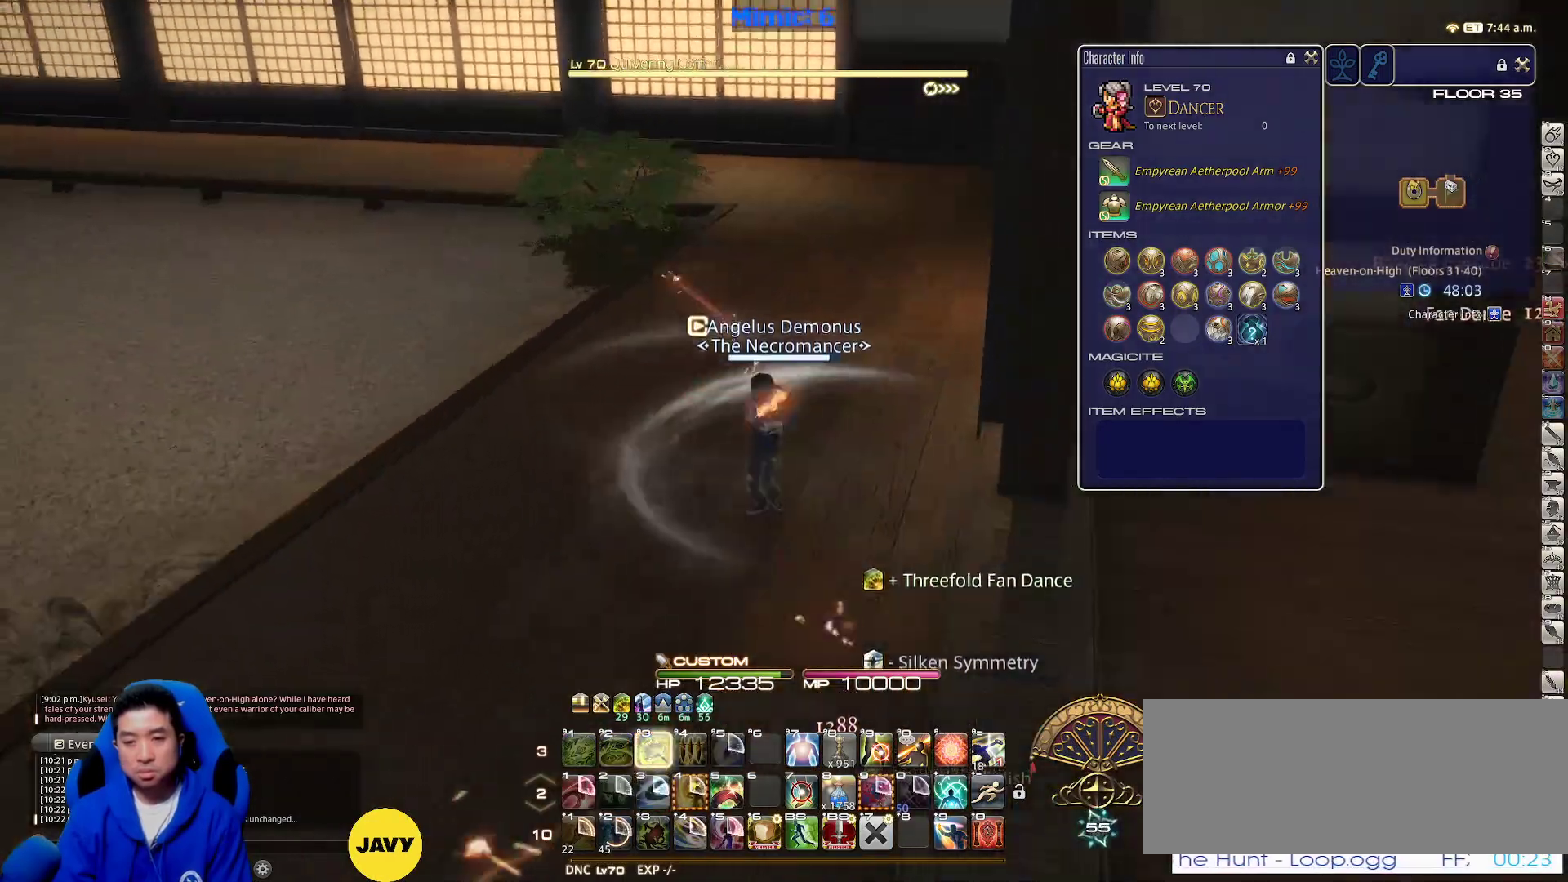
{"keys": ["a", "p", "s"], "events": [[100, "a", "up"], [200, "p", "up"], [233, "p", "down"], [283, "a", "down"]]}
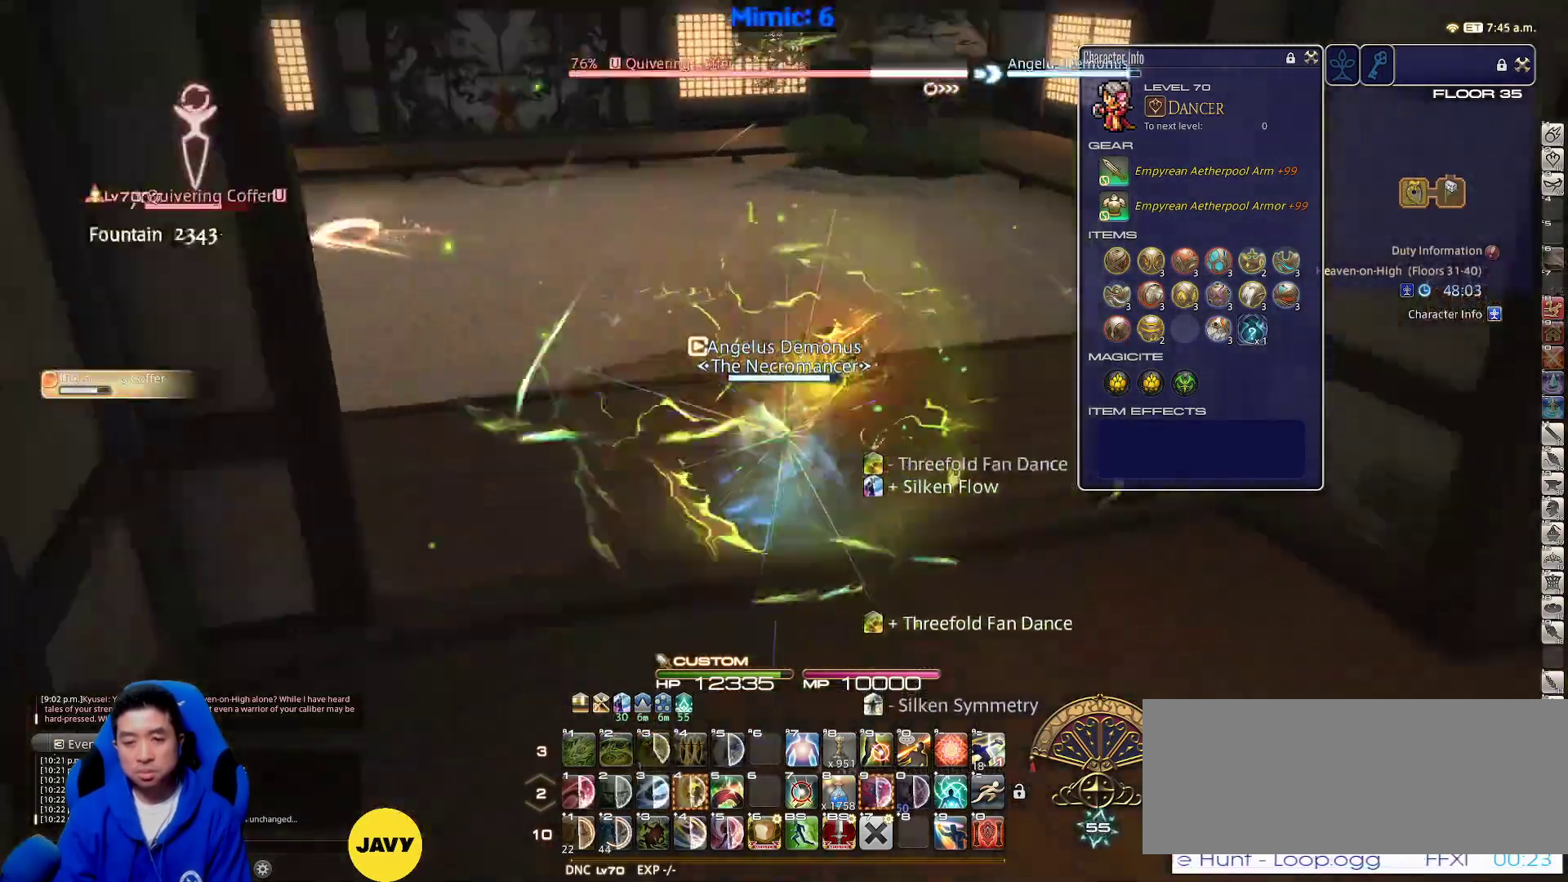
{"keys": ["a", "p", "w"], "events": [[167, "s", "up"], [317, "w", "down"]]}
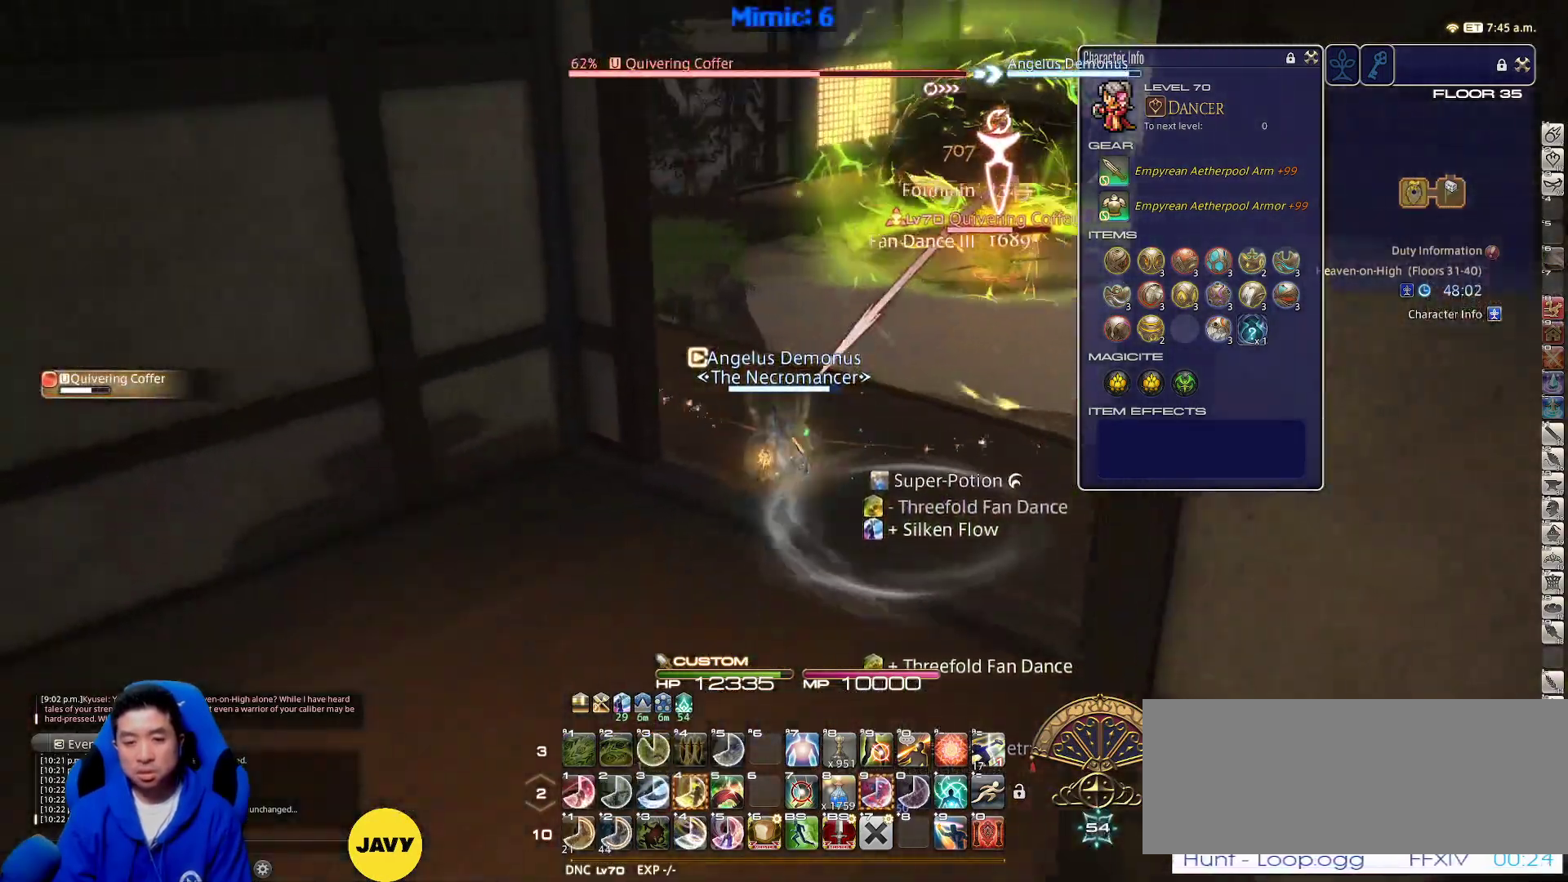
{"keys": ["p", "w"], "events": [[50, "p", "up"], [100, "p", "down"], [133, "a", "up"], [417, "4", "down"], [467, "4", "up"]]}
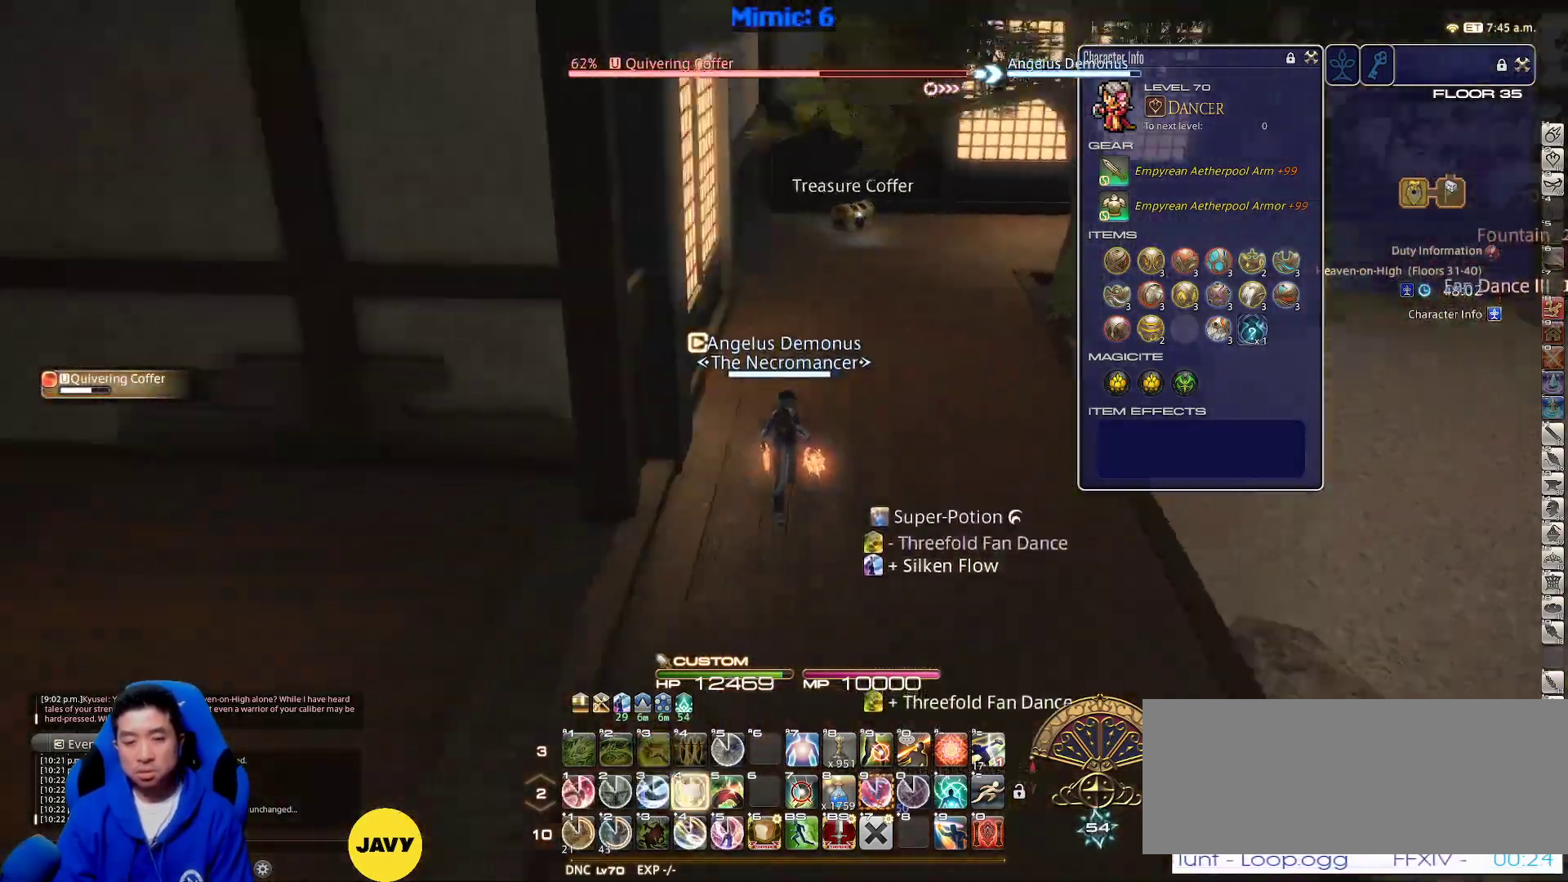
{"keys": ["d", "p", "space", "w"], "events": [[50, "4", "down"], [50, "p", "up"], [100, "lbracket", "down"], [150, "p", "down"], [200, "p", "up"], [233, "4", "up"], [233, "lbracket", "up"], [283, "p", "down"], [433, "d", "down"], [483, "space", "down"]]}
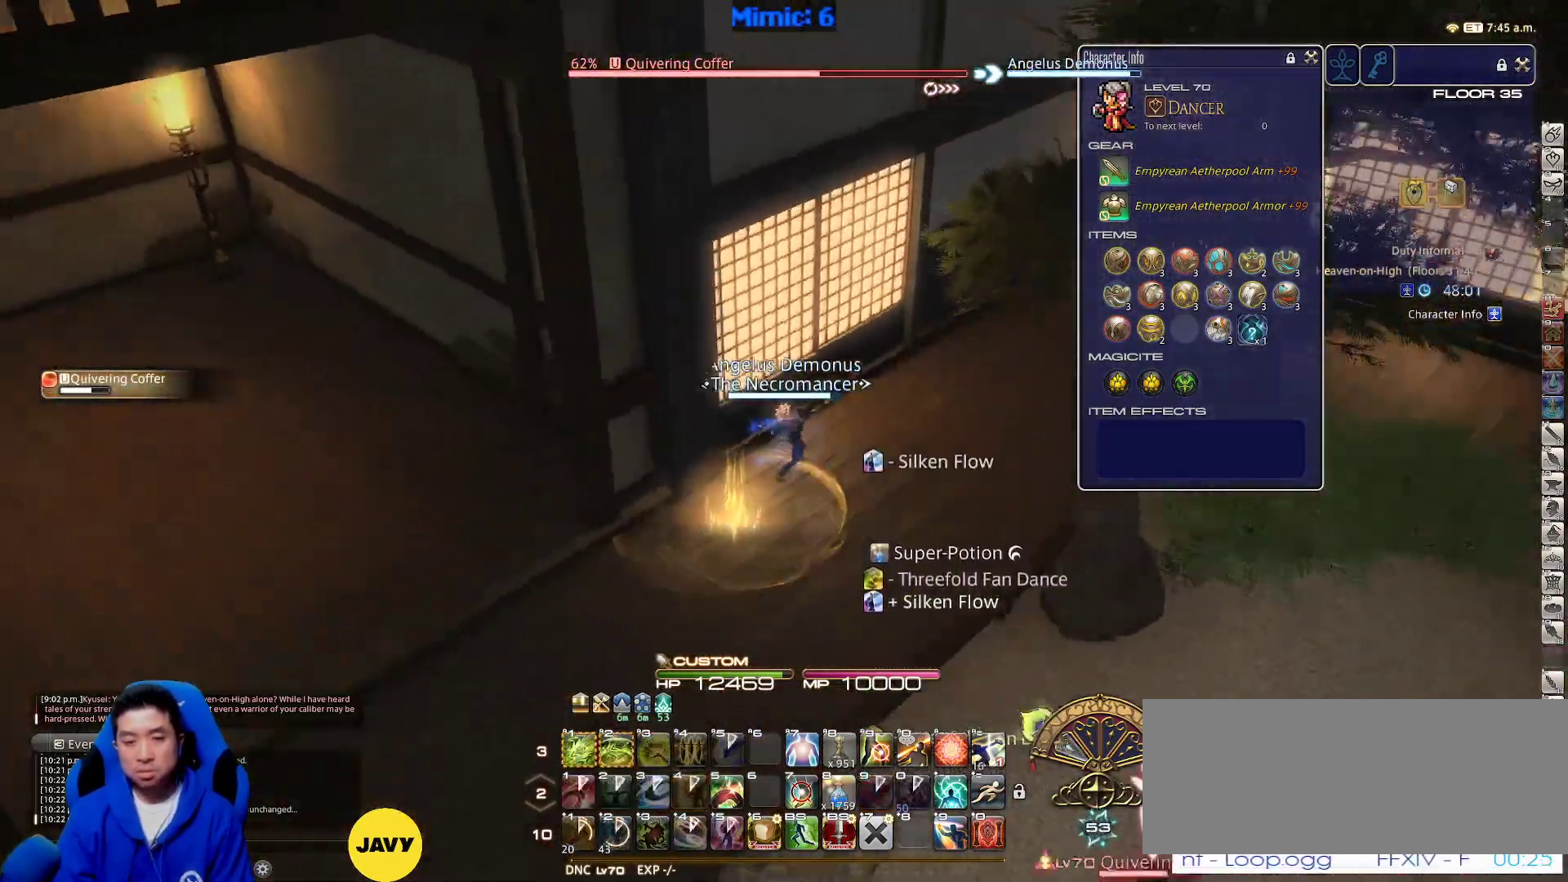
{"keys": ["return", "w"], "events": [[67, "space", "up"], [117, "p", "up"], [167, "d", "up"], [300, "q", "down"], [417, "q", "up"], [450, "return", "down"]]}
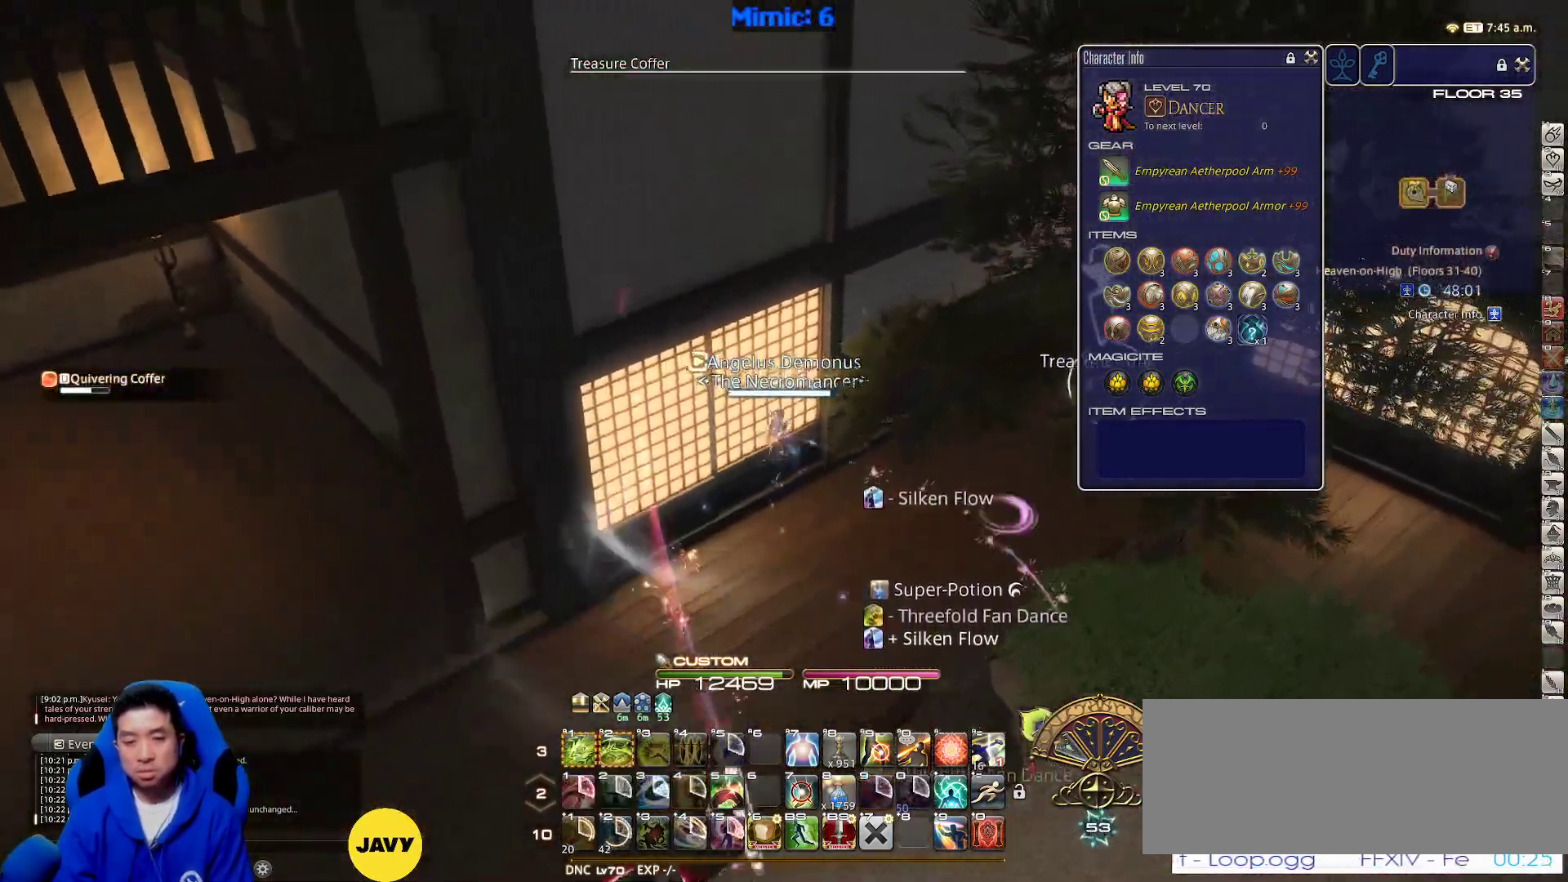
{"keys": ["d", "w"], "events": [[100, "return", "up"], [183, "d", "down"], [267, "p", "down"], [317, "minus", "down"], [417, "minus", "up"], [417, "p", "up"]]}
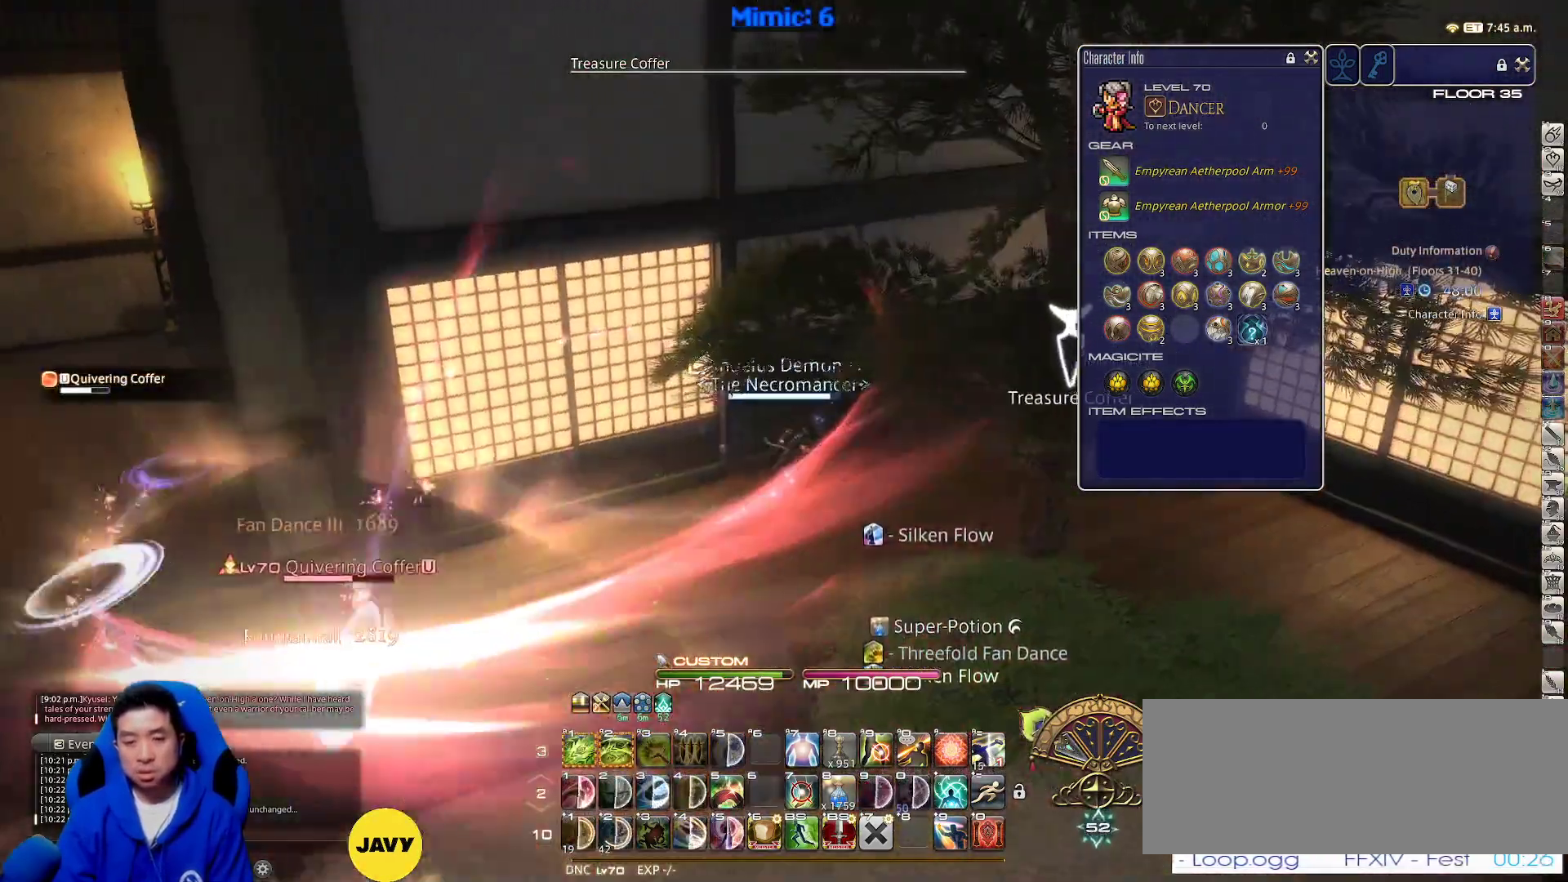
{"keys": ["d", "return", "w"], "events": [[17, "return", "down"], [100, "return", "up"], [200, "return", "down"], [283, "return", "up"], [333, "return", "down"], [433, "return", "up"], [483, "return", "down"]]}
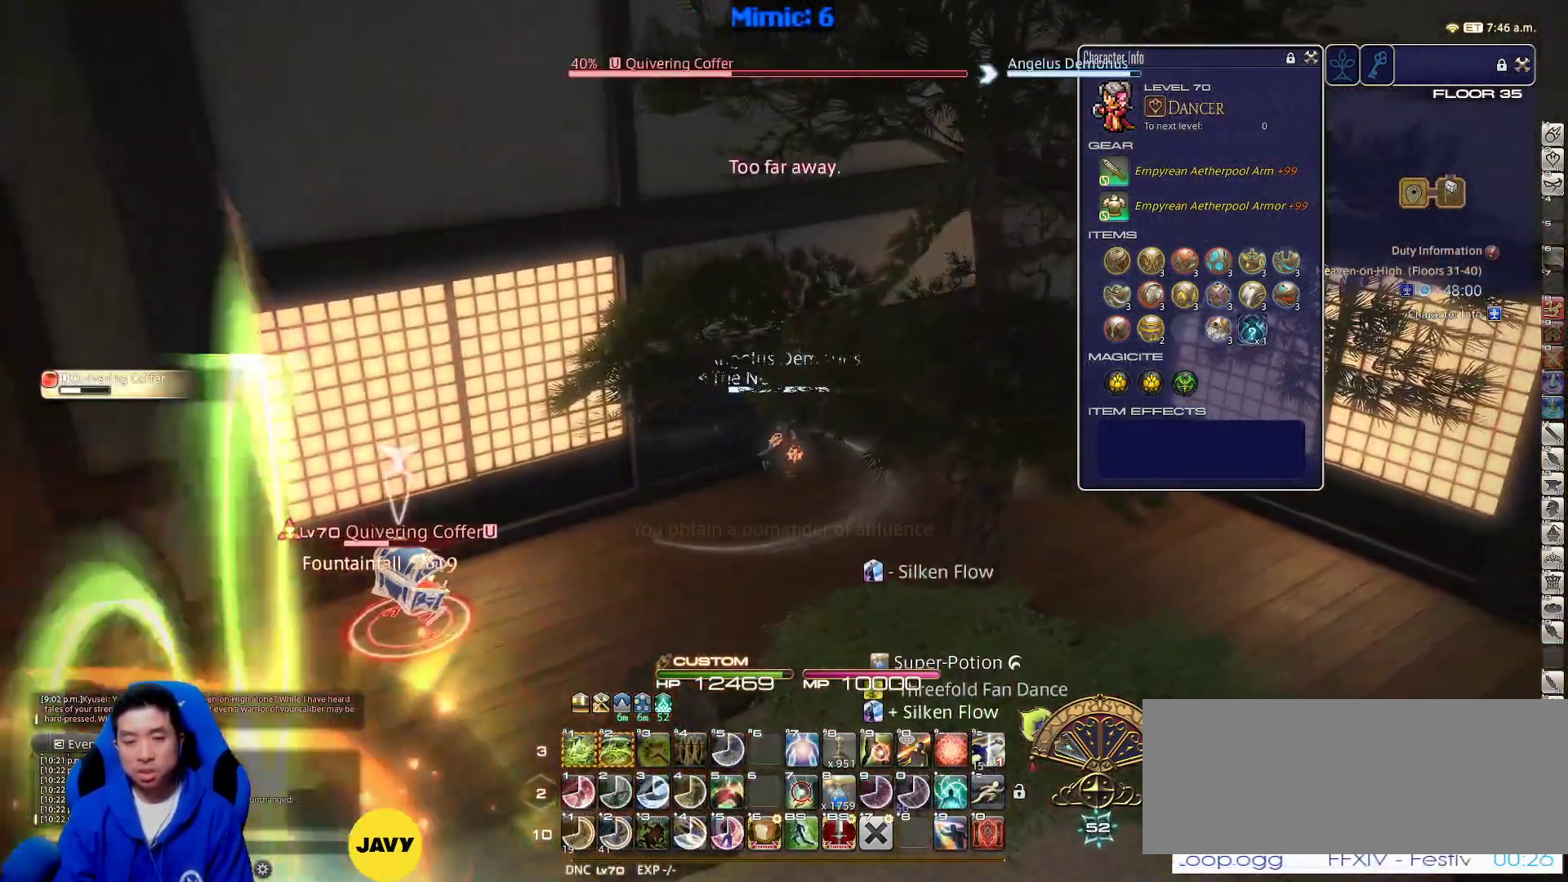
{"keys": ["alt_r", "q", "s"], "events": [[67, "return", "up"], [117, "a", "down"], [117, "rbracket", "down"], [117, "return", "down"], [117, "w", "up"], [167, "d", "up"], [217, "return", "up"], [250, "s", "down"], [350, "a", "up"], [350, "alt_r", "down"], [350, "rbracket", "up"], [450, "q", "down"]]}
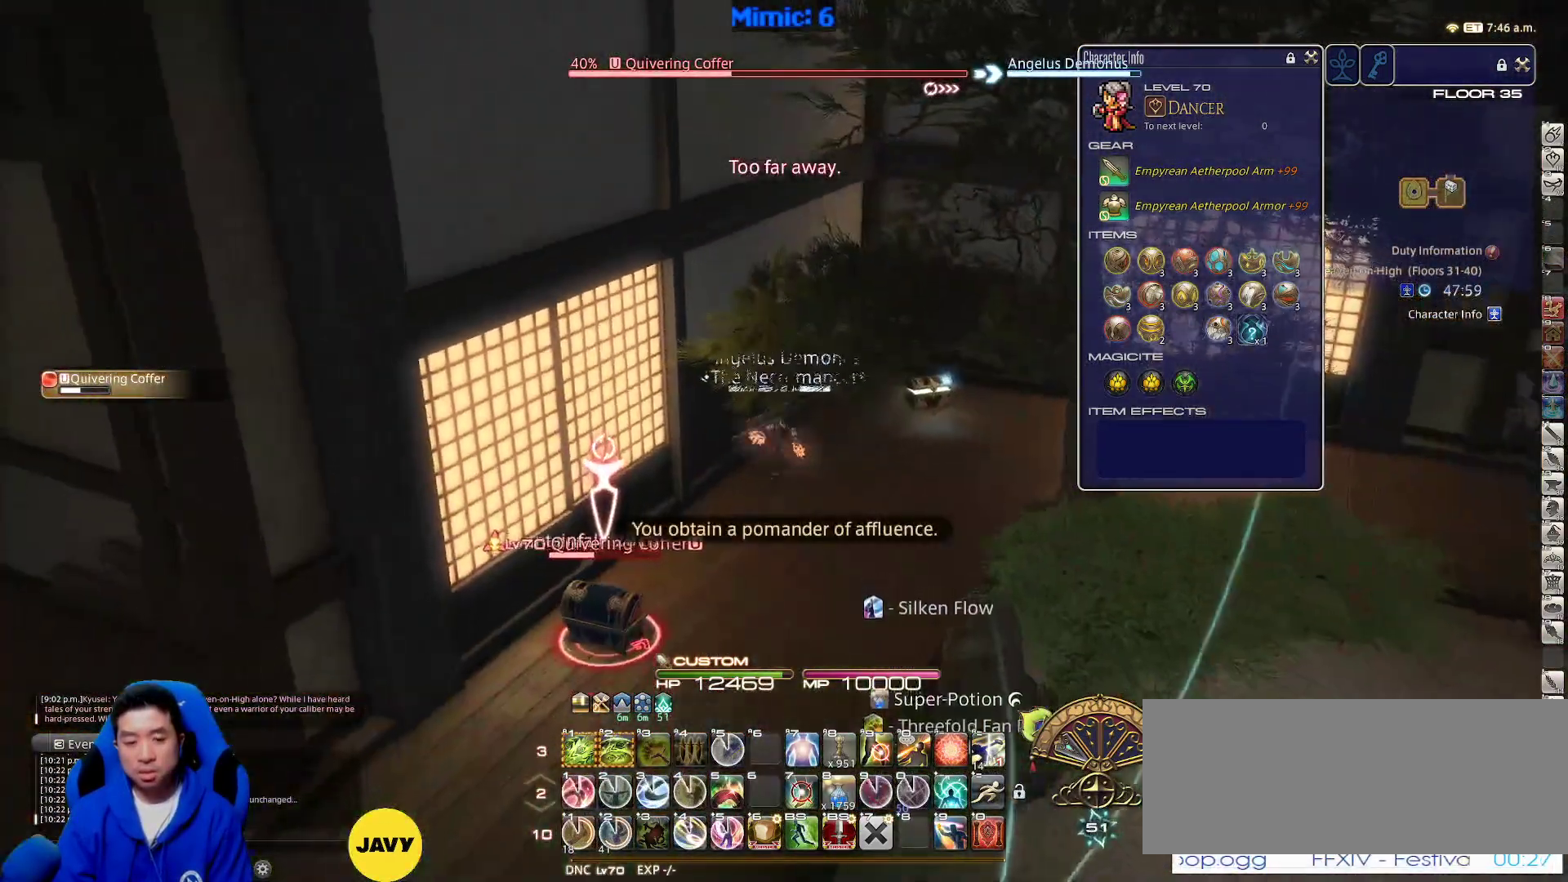
{"keys": ["s"], "events": [[33, "q", "up"], [83, "alt_r", "up"], [83, "rbracket", "down"], [183, "alt_r", "down"], [233, "rbracket", "up"], [417, "alt_r", "up"]]}
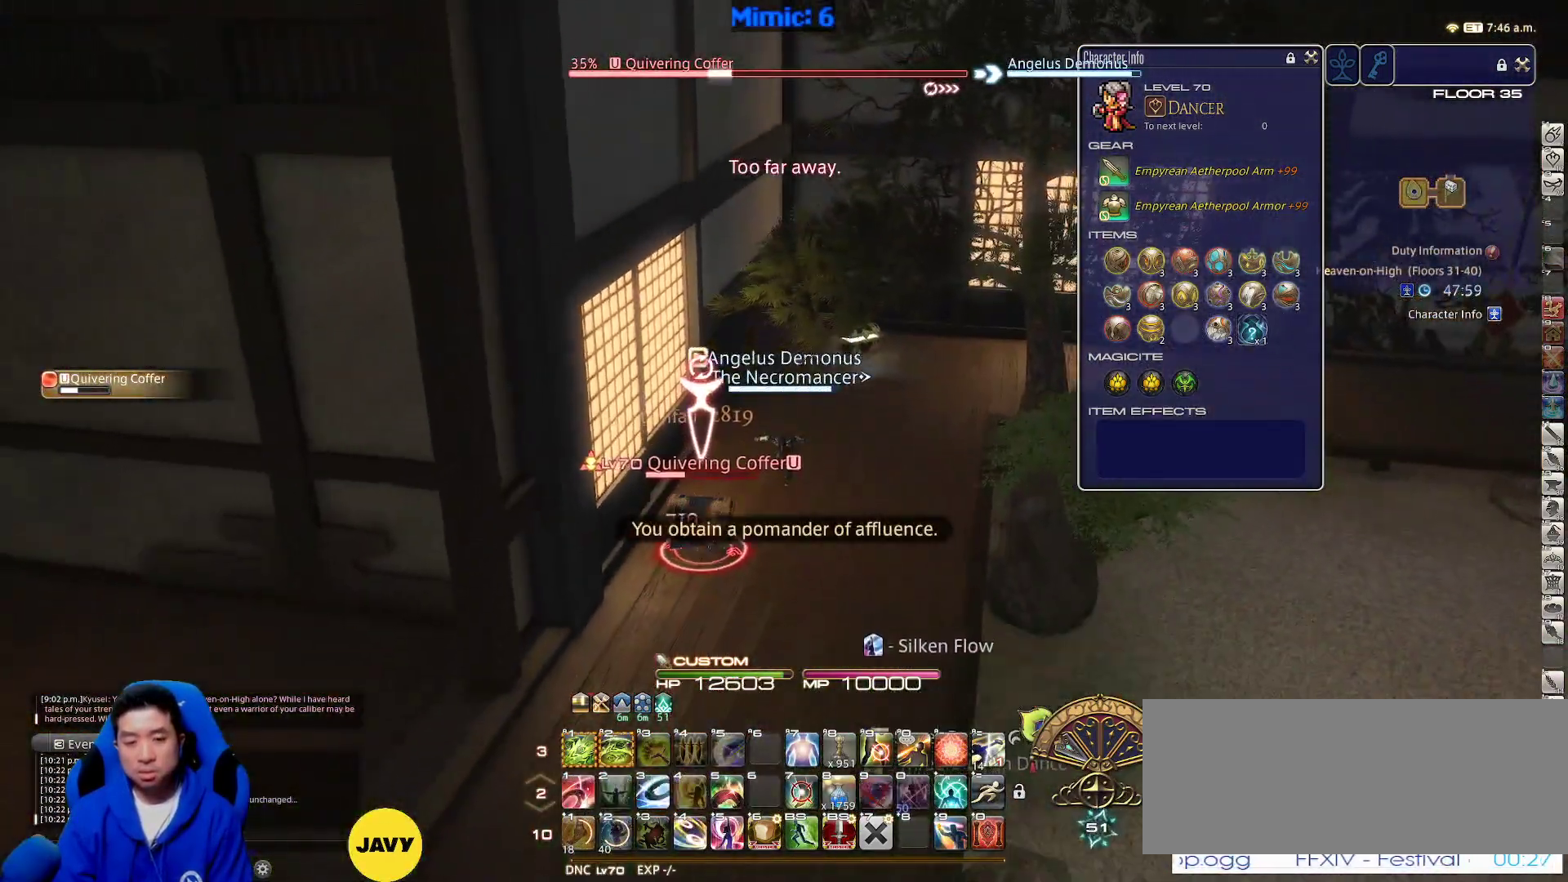
{"keys": ["a", "s"], "events": [[50, "alt_r", "down"], [150, "1", "down"], [250, "1", "up"], [300, "alt_r", "up"], [333, "a", "down"], [333, "rbracket", "down"], [483, "rbracket", "up"]]}
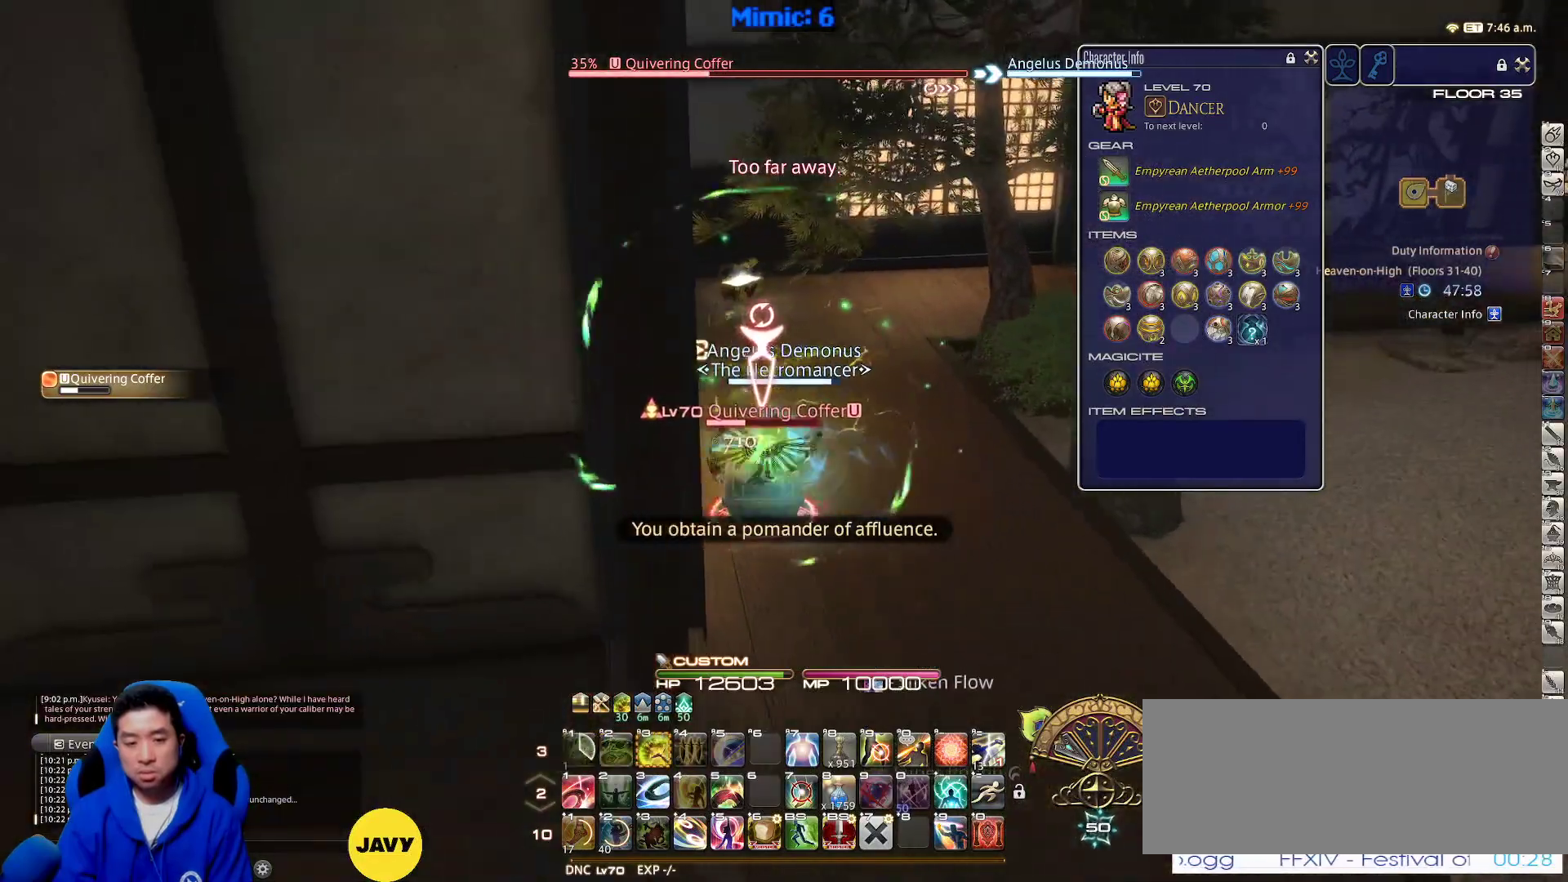
{"keys": ["s"], "events": [[33, "a", "up"], [267, "alt_r", "down"], [350, "3", "down"], [450, "alt_r", "up"], [500, "3", "up"]]}
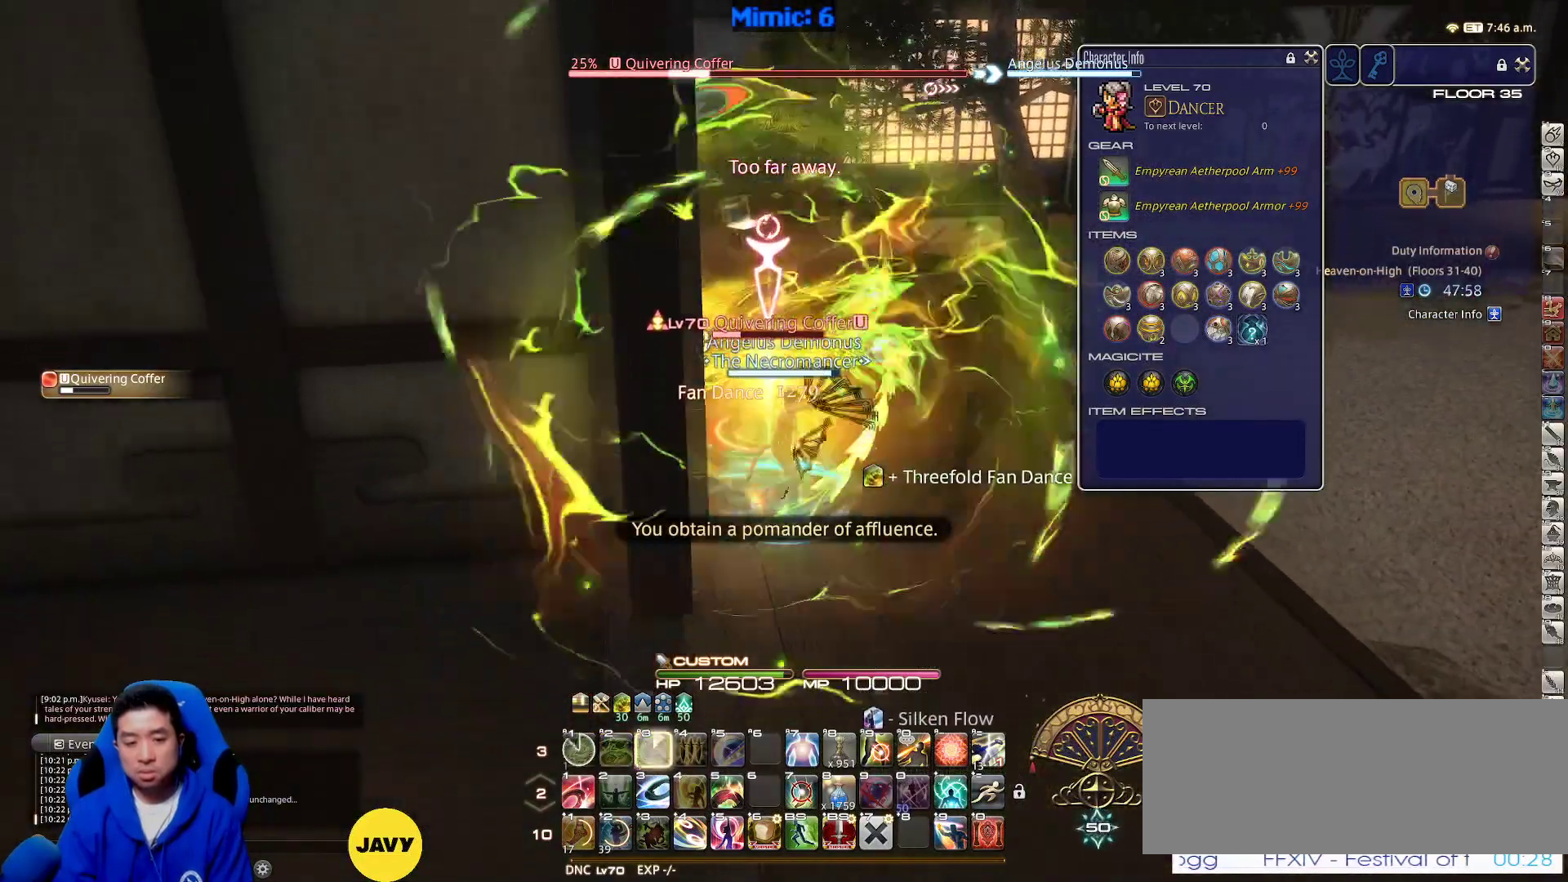
{"keys": ["1", "s"], "events": [[183, "p", "down"], [367, "1", "down"], [367, "p", "up"], [417, "p", "down"], [467, "p", "up"]]}
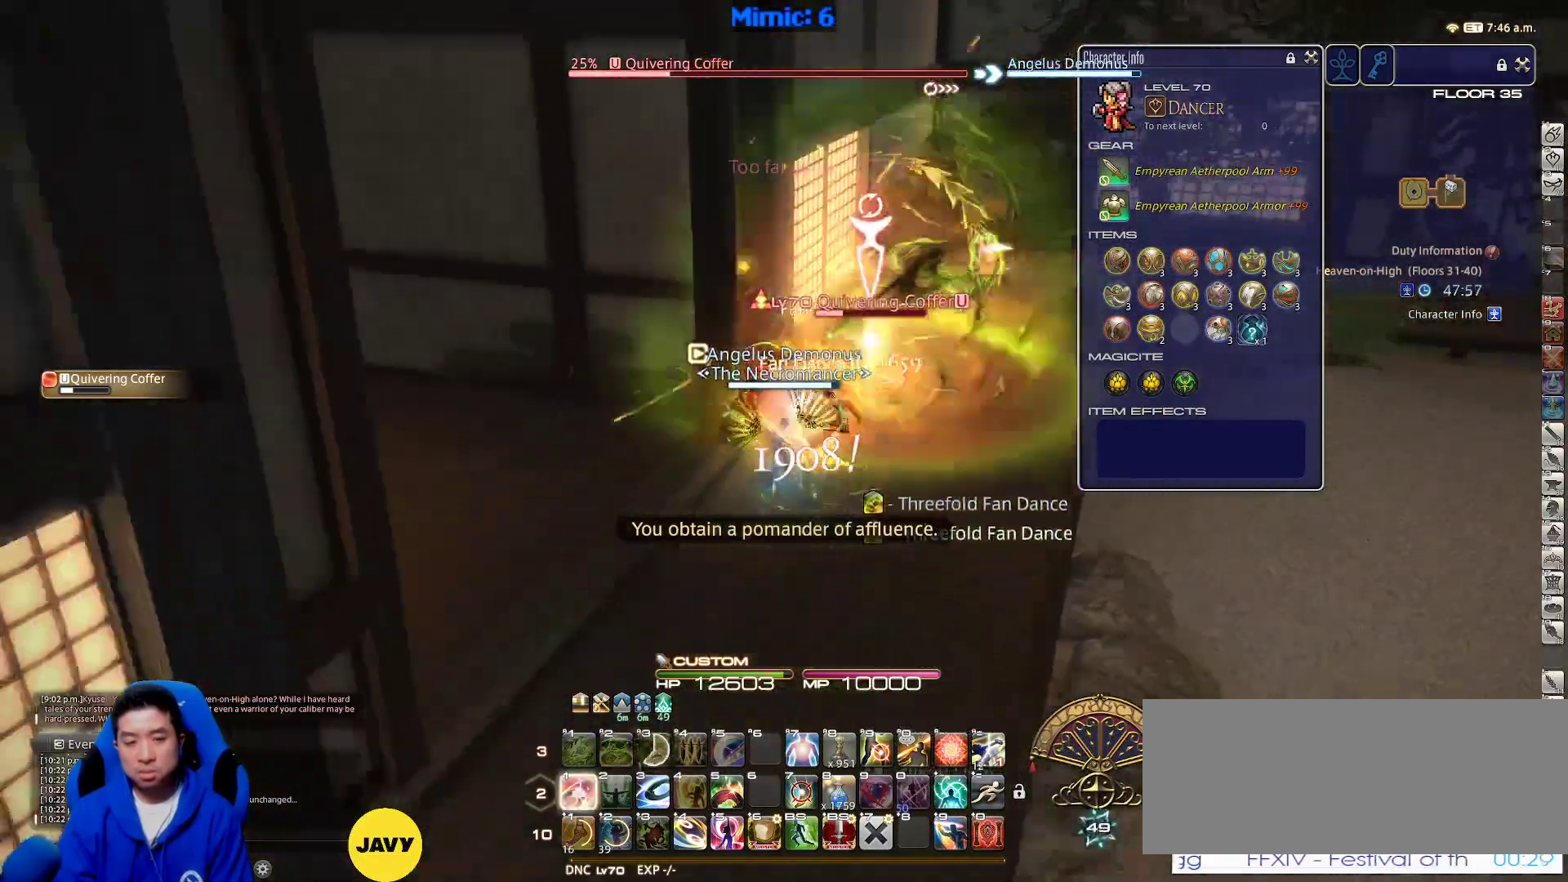
{"keys": ["s"], "events": [[67, "1", "up"], [250, "1", "down"], [300, "1", "up"], [383, "1", "down"], [433, "1", "up"]]}